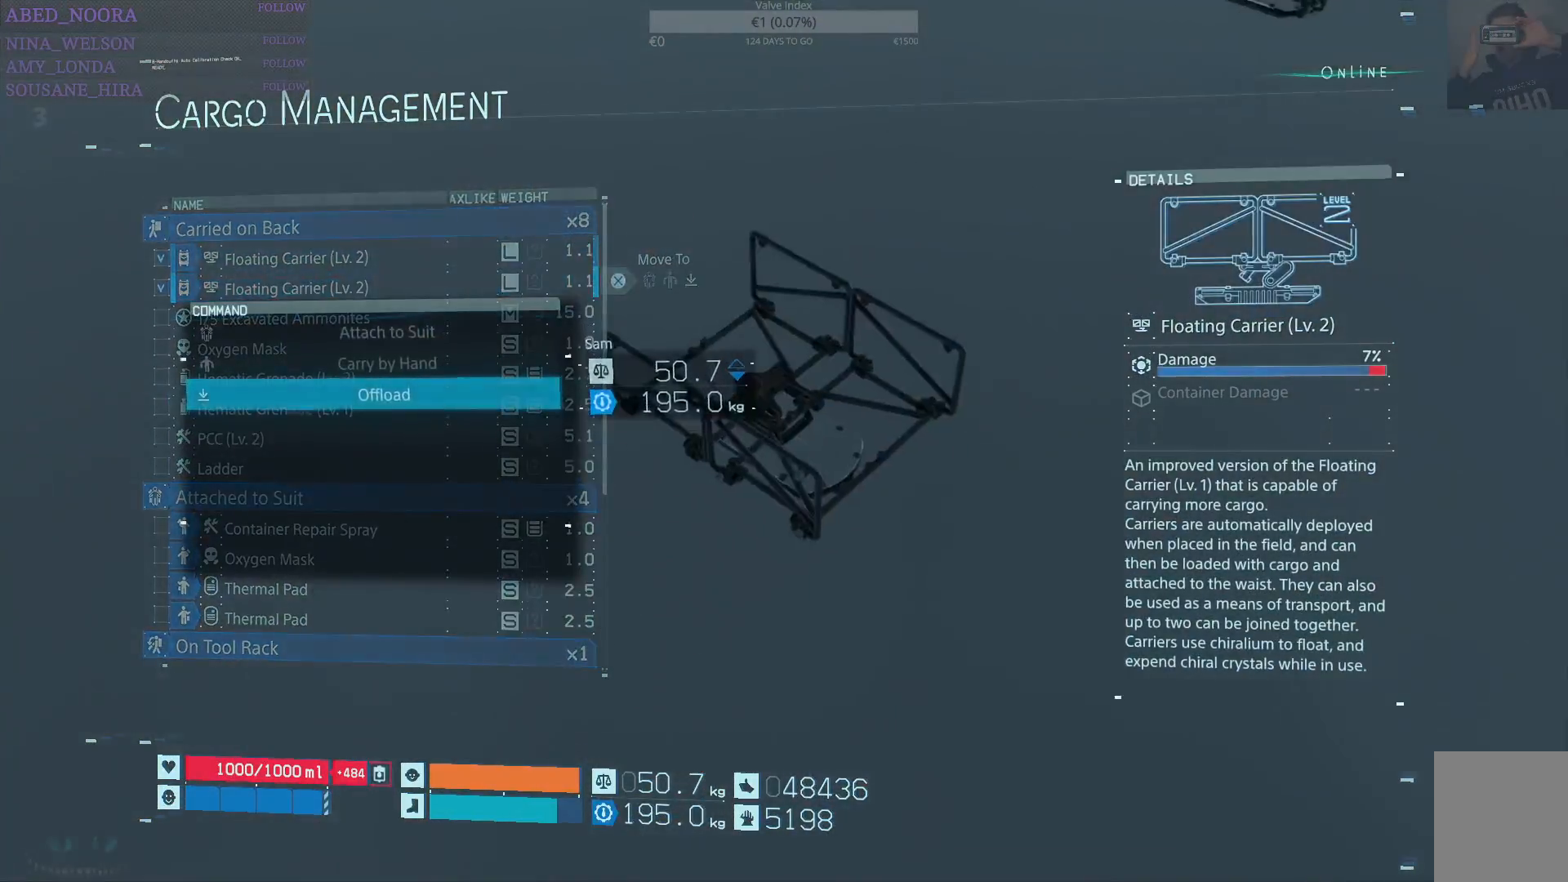
Gameplay with a controller (PlayStation layout); each line is a JSON object with the inputs held at the frame after it. "events" lists button and stick changes between this image and that frame as [ms after this image, input, new state], when the widget could be followed in between. Not read: TOUCHPAD.
{"buttons": [], "left_stick": "center", "right_stick": "center", "events": [[367, "CROSS", "down"], [450, "CROSS", "up"]]}
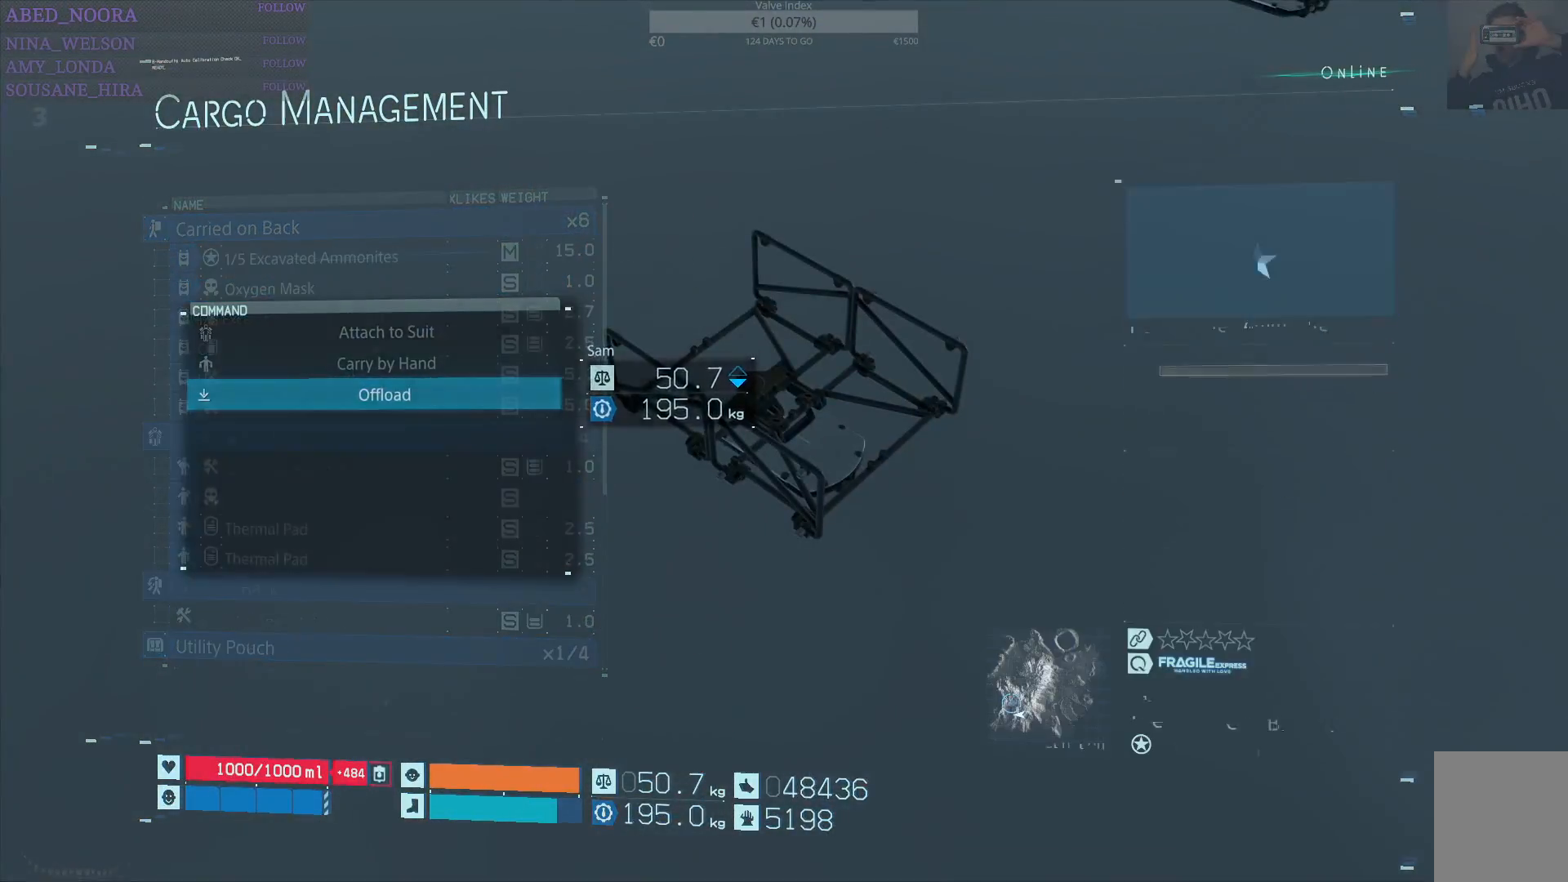
{"buttons": [], "left_stick": "center", "right_stick": "center", "events": []}
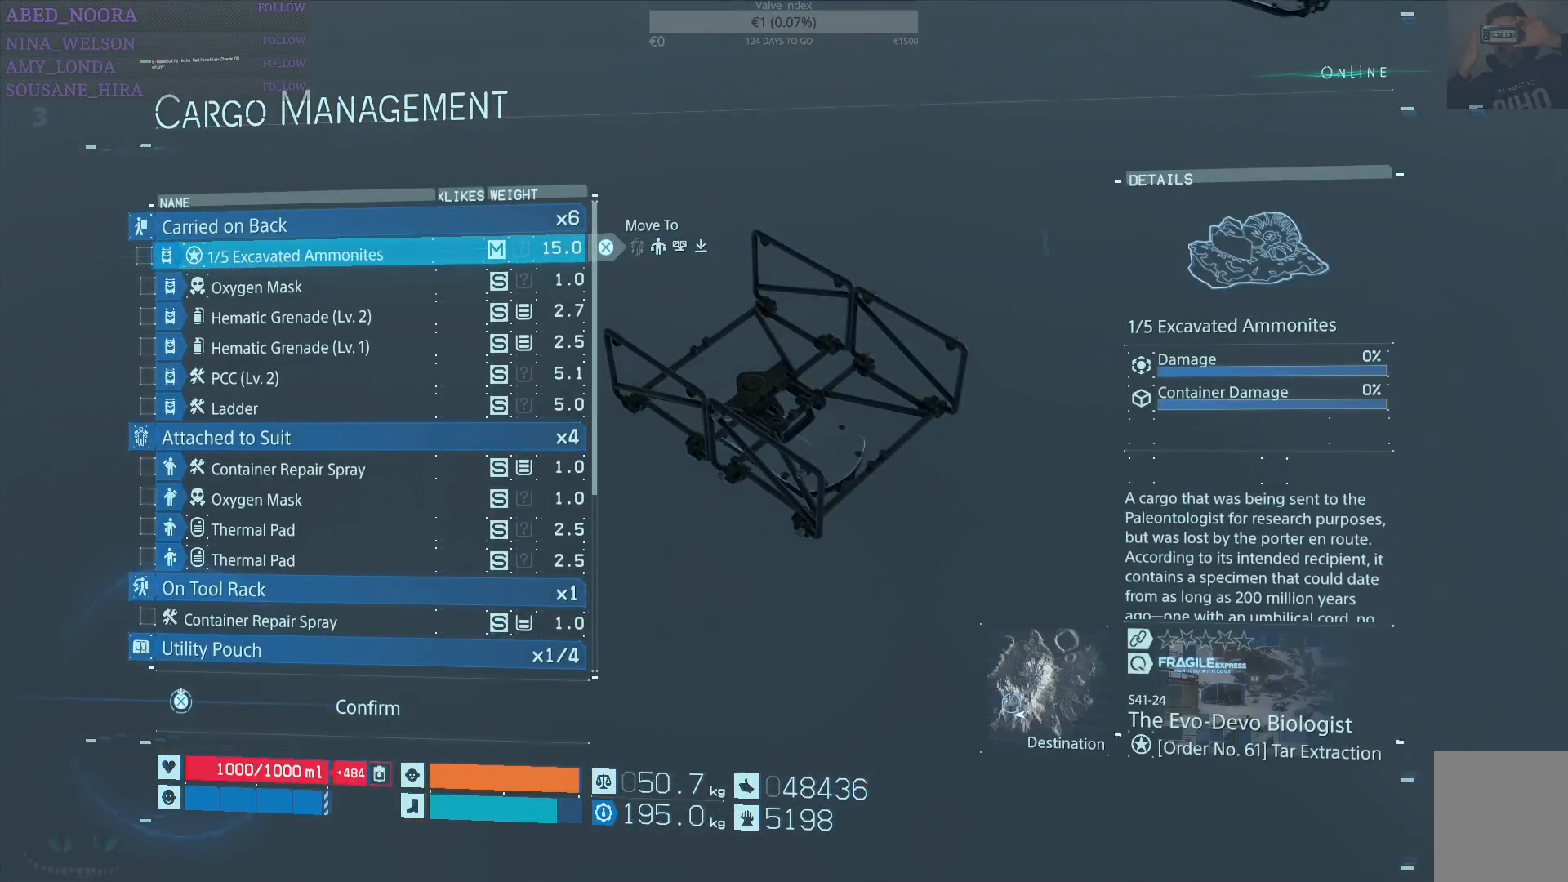
{"buttons": [], "left_stick": "center", "right_stick": "center", "events": []}
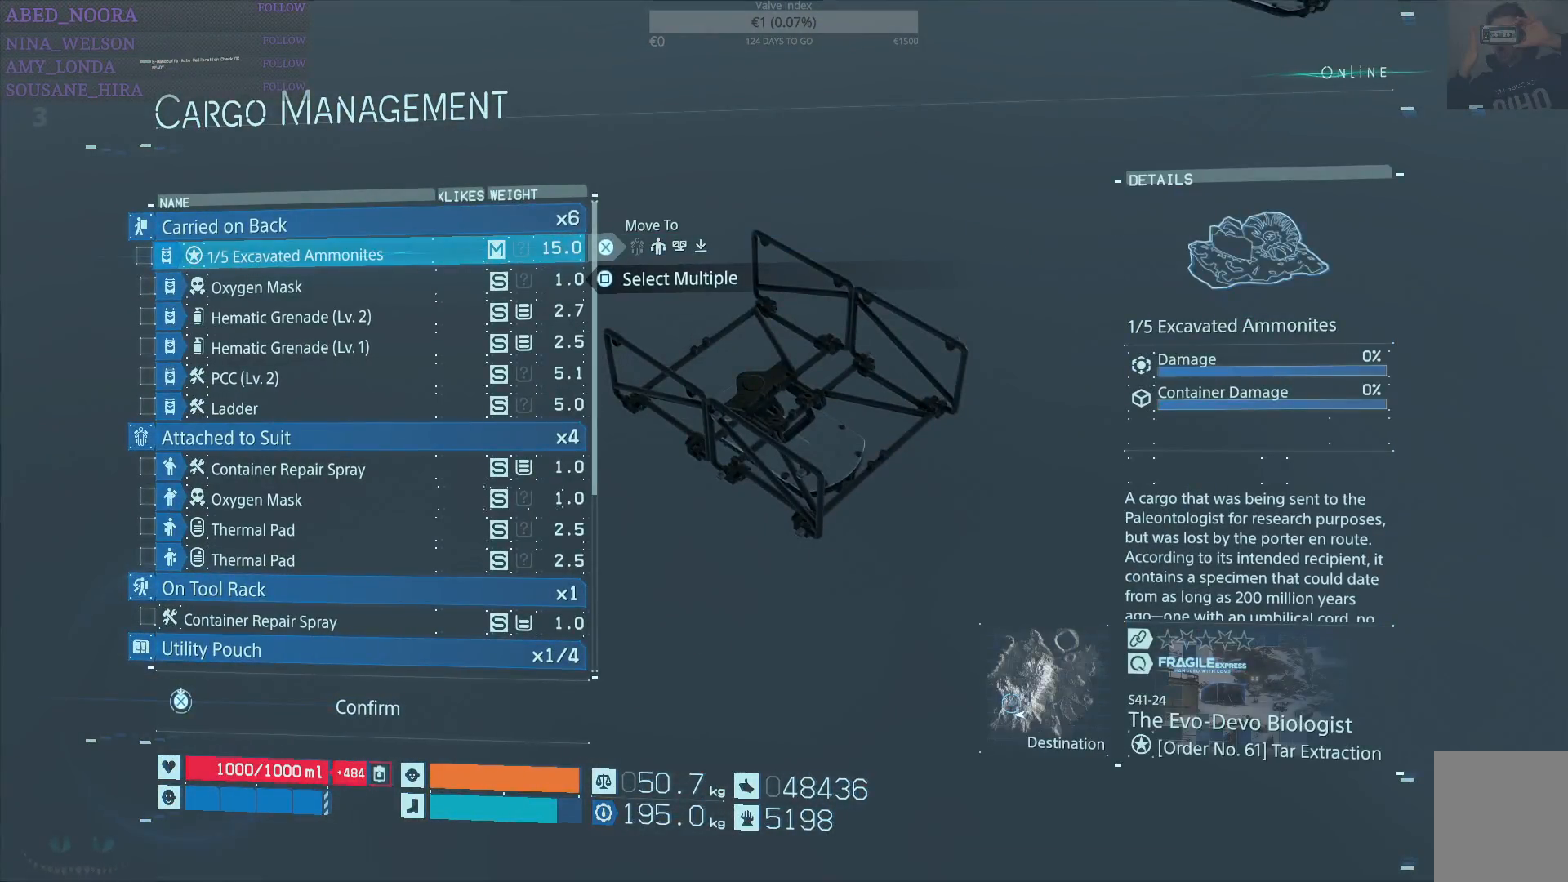
{"buttons": [], "left_stick": "center", "right_stick": "center", "events": []}
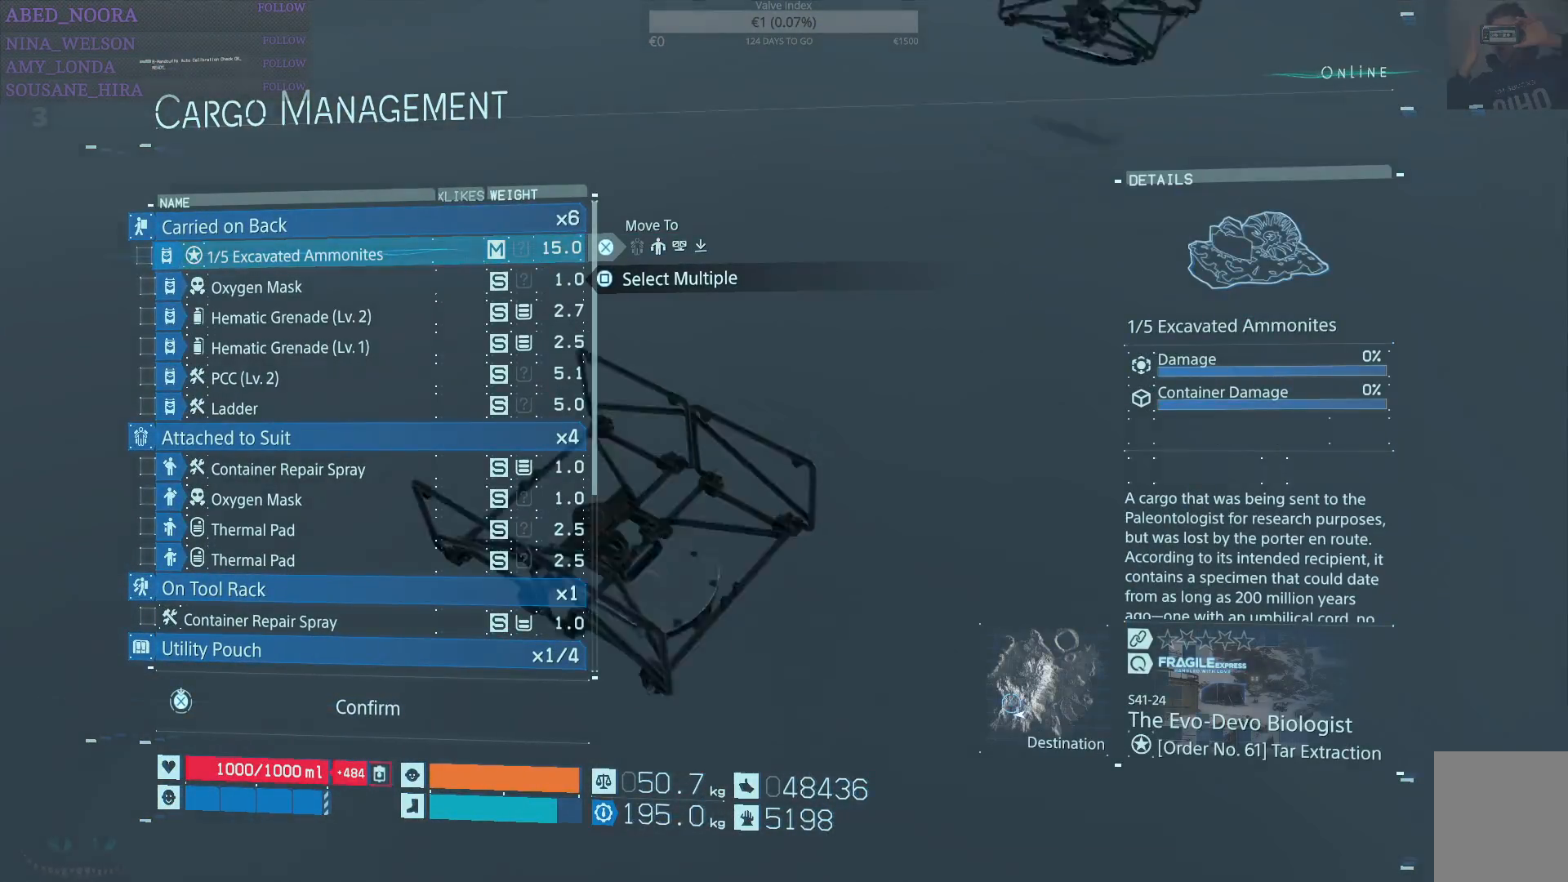
{"buttons": [], "left_stick": "center", "right_stick": "center", "events": []}
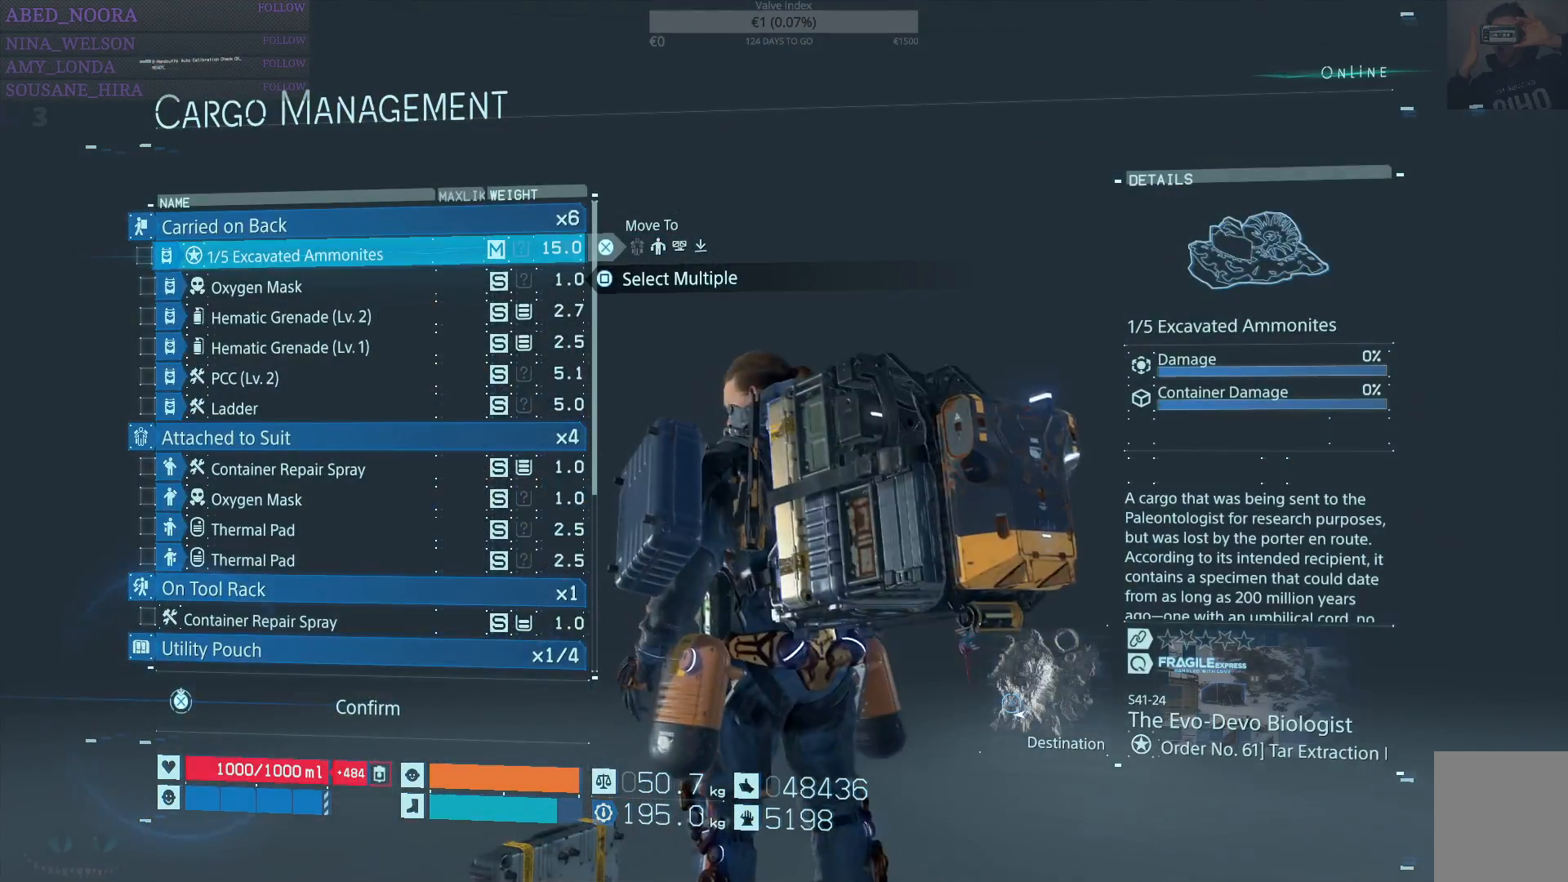
{"buttons": [], "left_stick": "center", "right_stick": "center", "events": []}
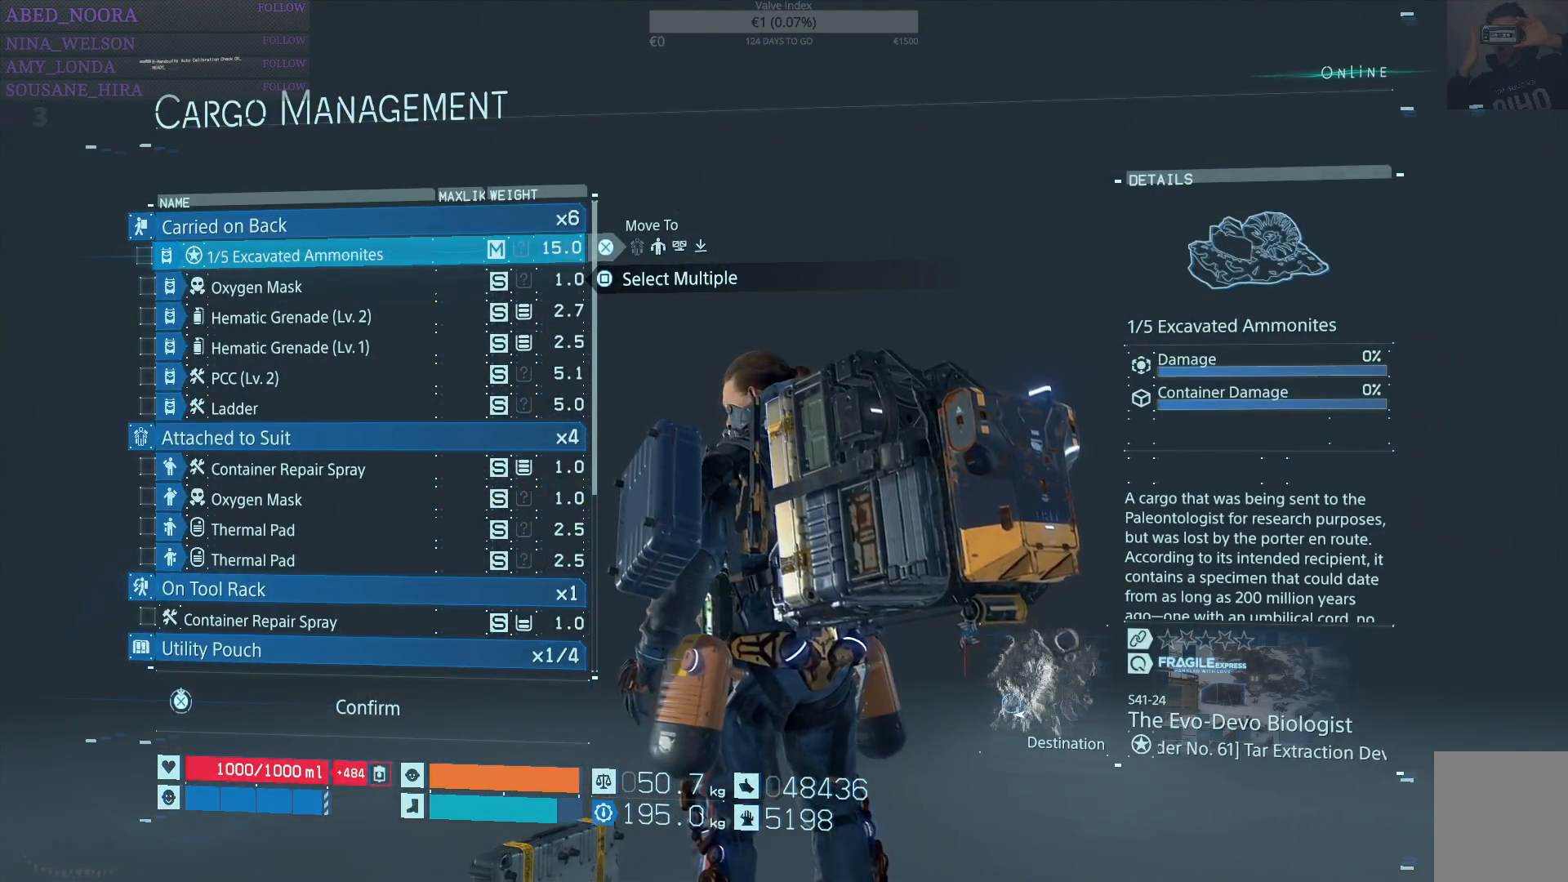
{"buttons": [], "left_stick": "center", "right_stick": "center", "events": []}
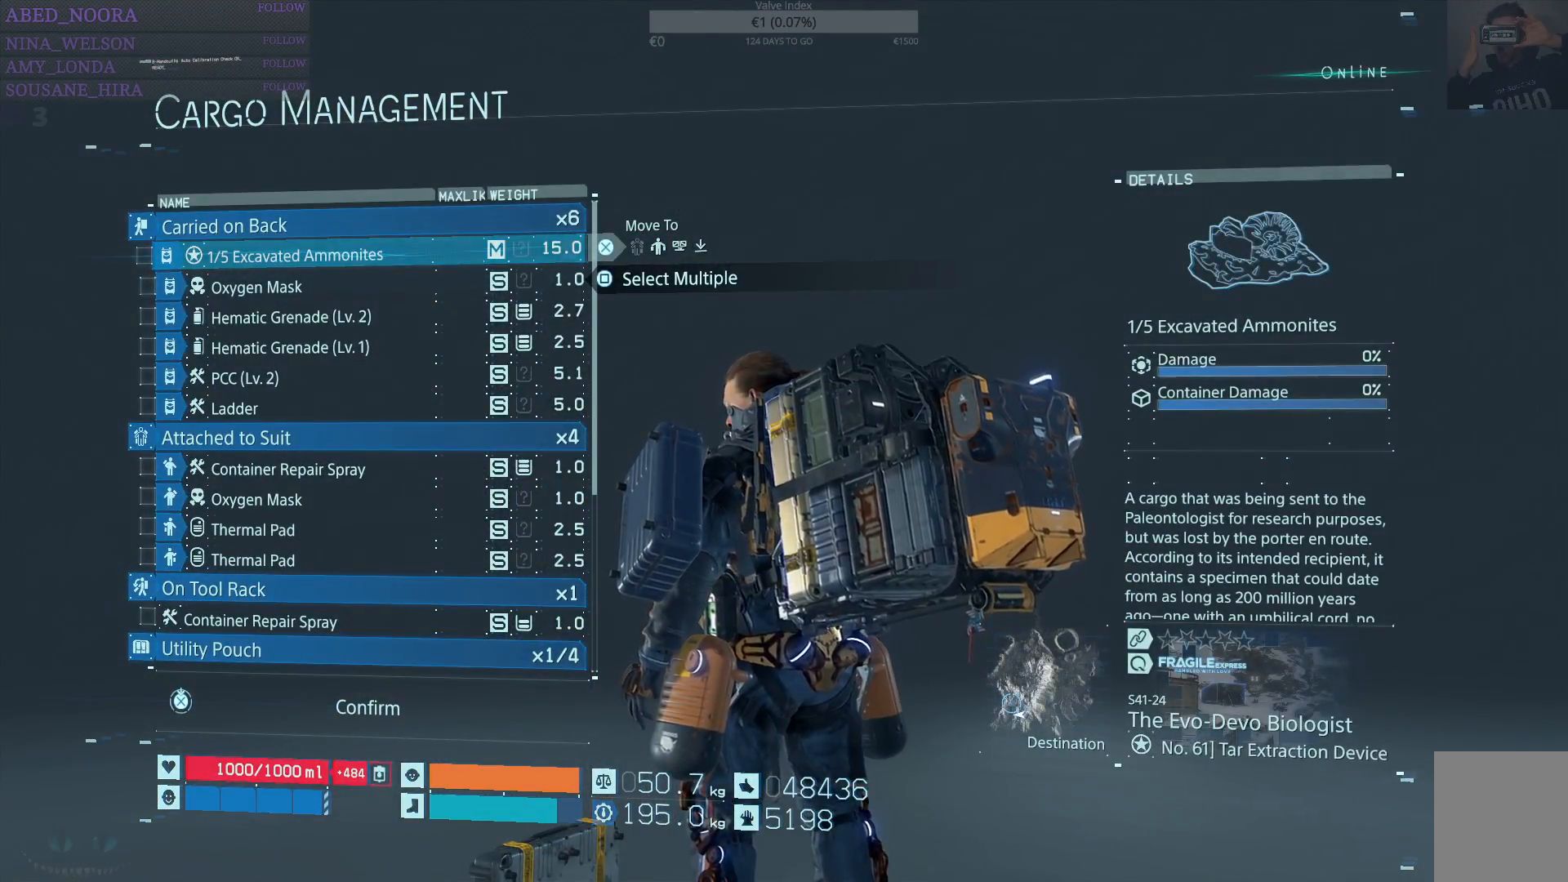
{"buttons": [], "left_stick": "center", "right_stick": "center", "events": []}
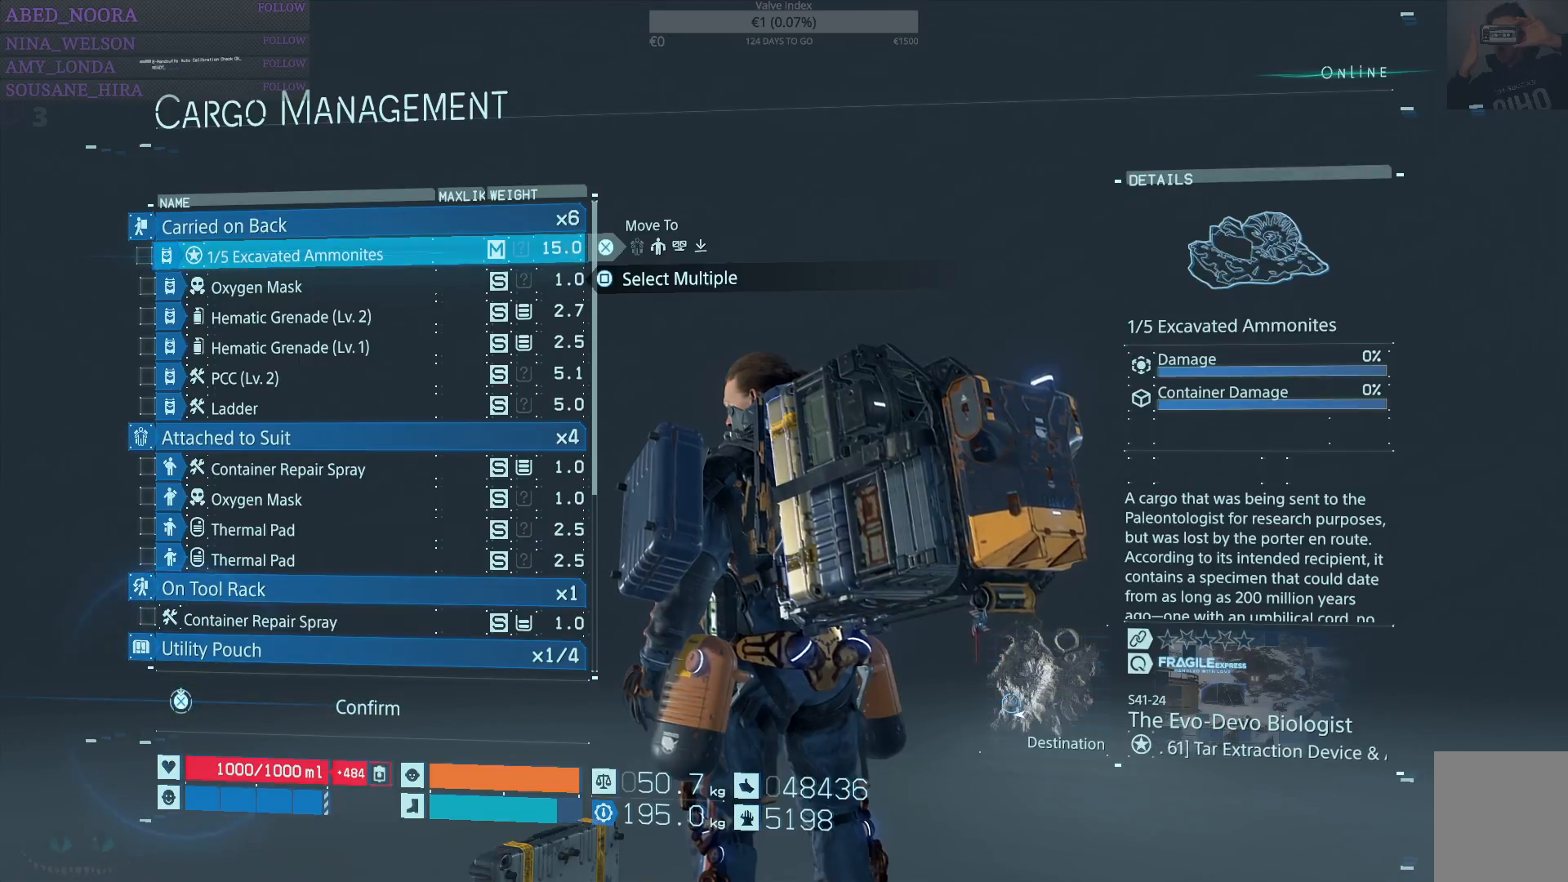
{"buttons": [], "left_stick": "center", "right_stick": "center", "events": []}
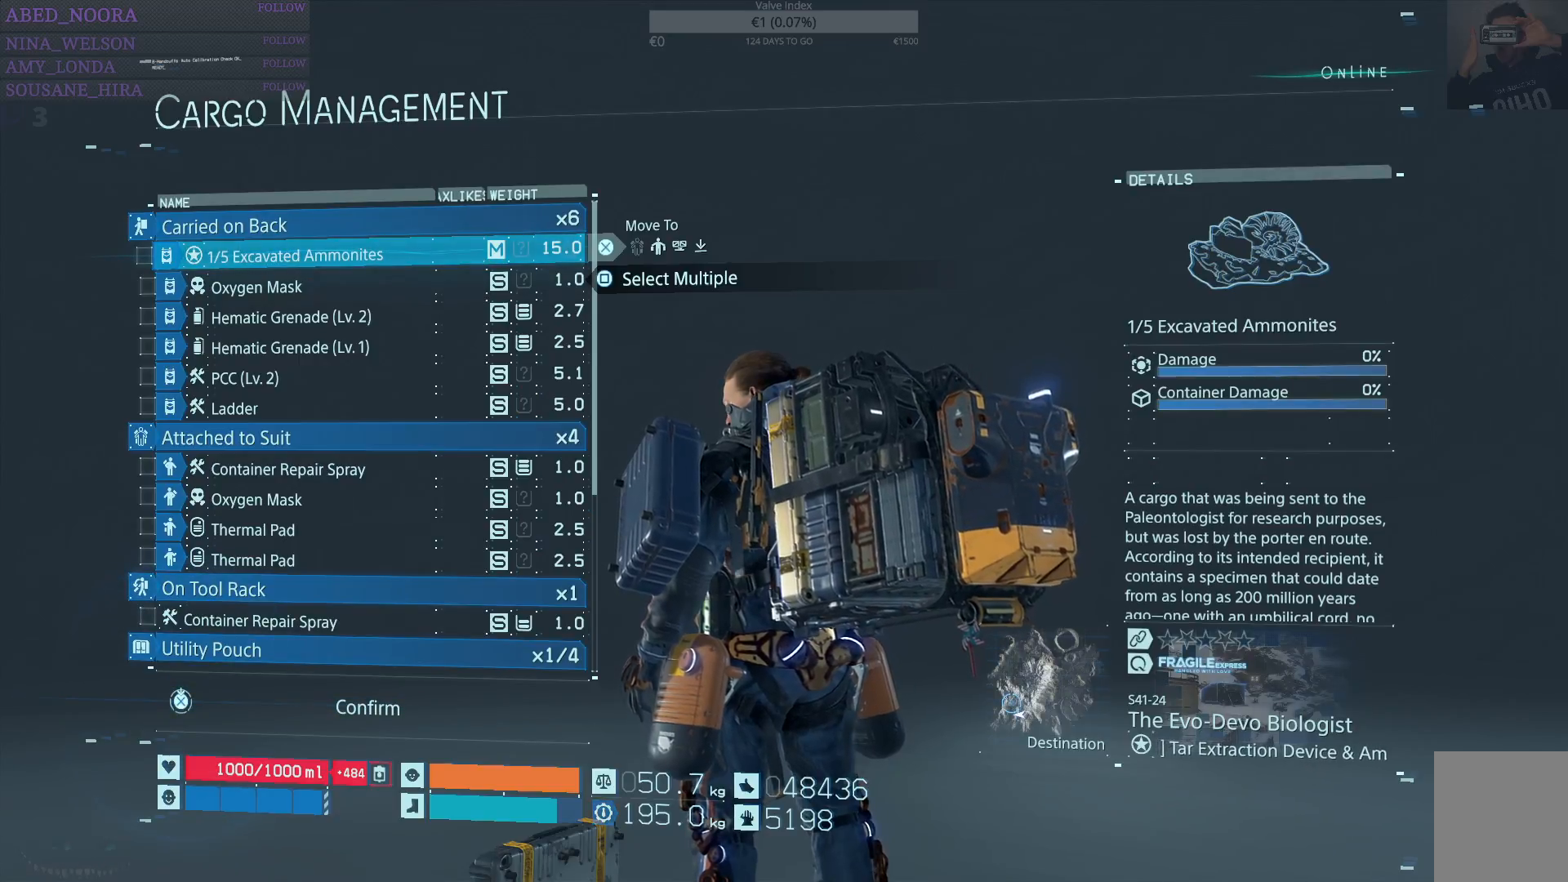
{"buttons": [], "left_stick": "center", "right_stick": "center", "events": [[200, "DPAD_DOWN", "down"], [333, "DPAD_DOWN", "up"], [400, "DPAD_DOWN", "down"], [500, "DPAD_DOWN", "up"]]}
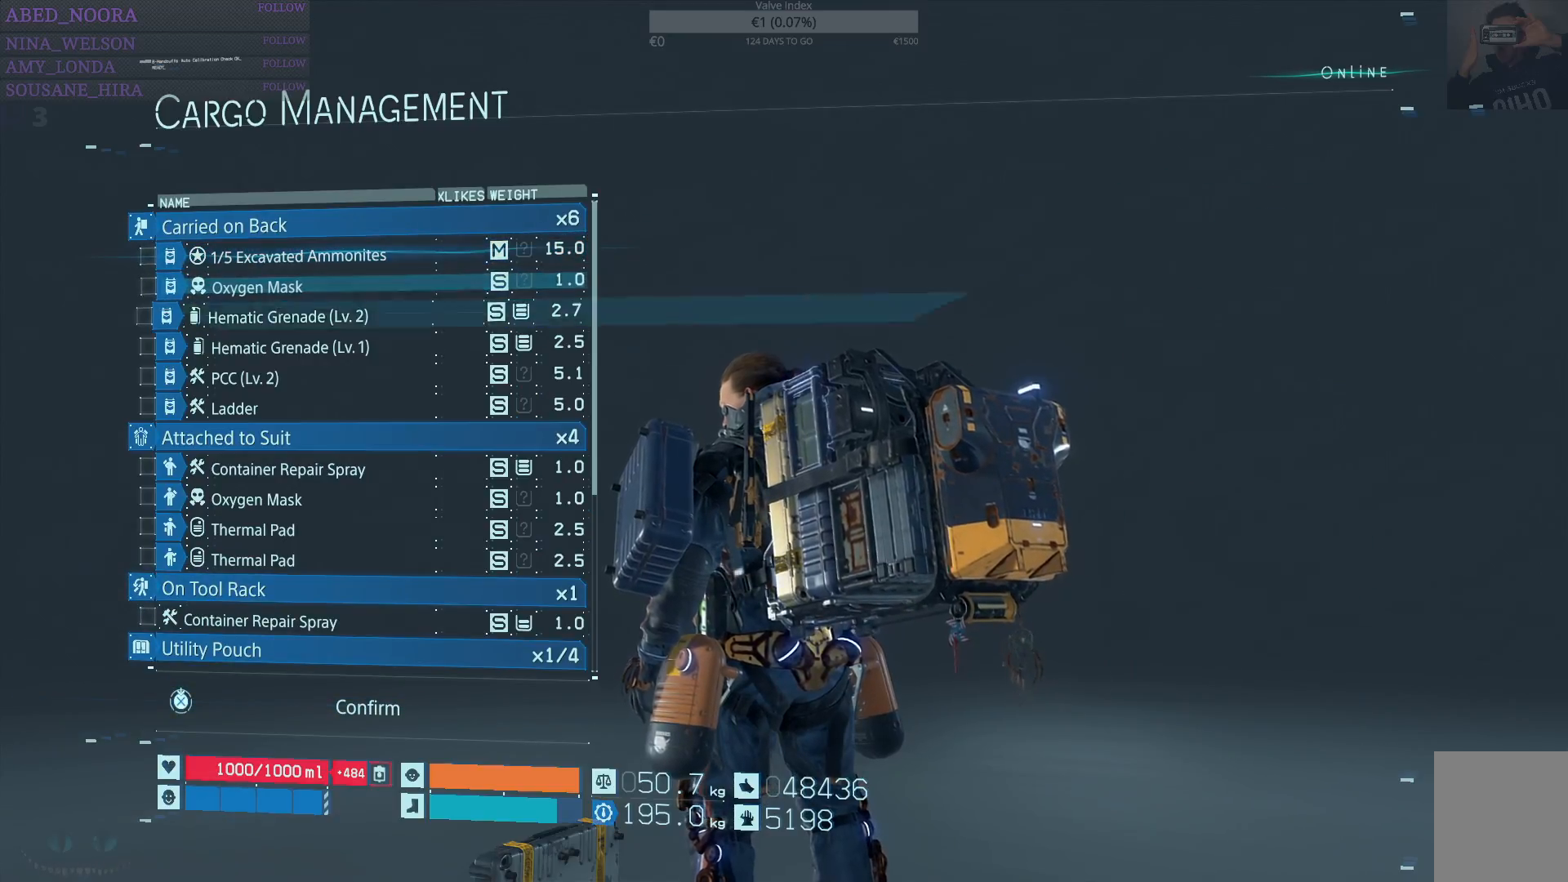
{"buttons": ["SQUARE"], "left_stick": "center", "right_stick": "center", "events": [[83, "DPAD_DOWN", "down"], [183, "DPAD_DOWN", "up"], [283, "DPAD_DOWN", "down"], [383, "DPAD_DOWN", "up"], [483, "SQUARE", "down"]]}
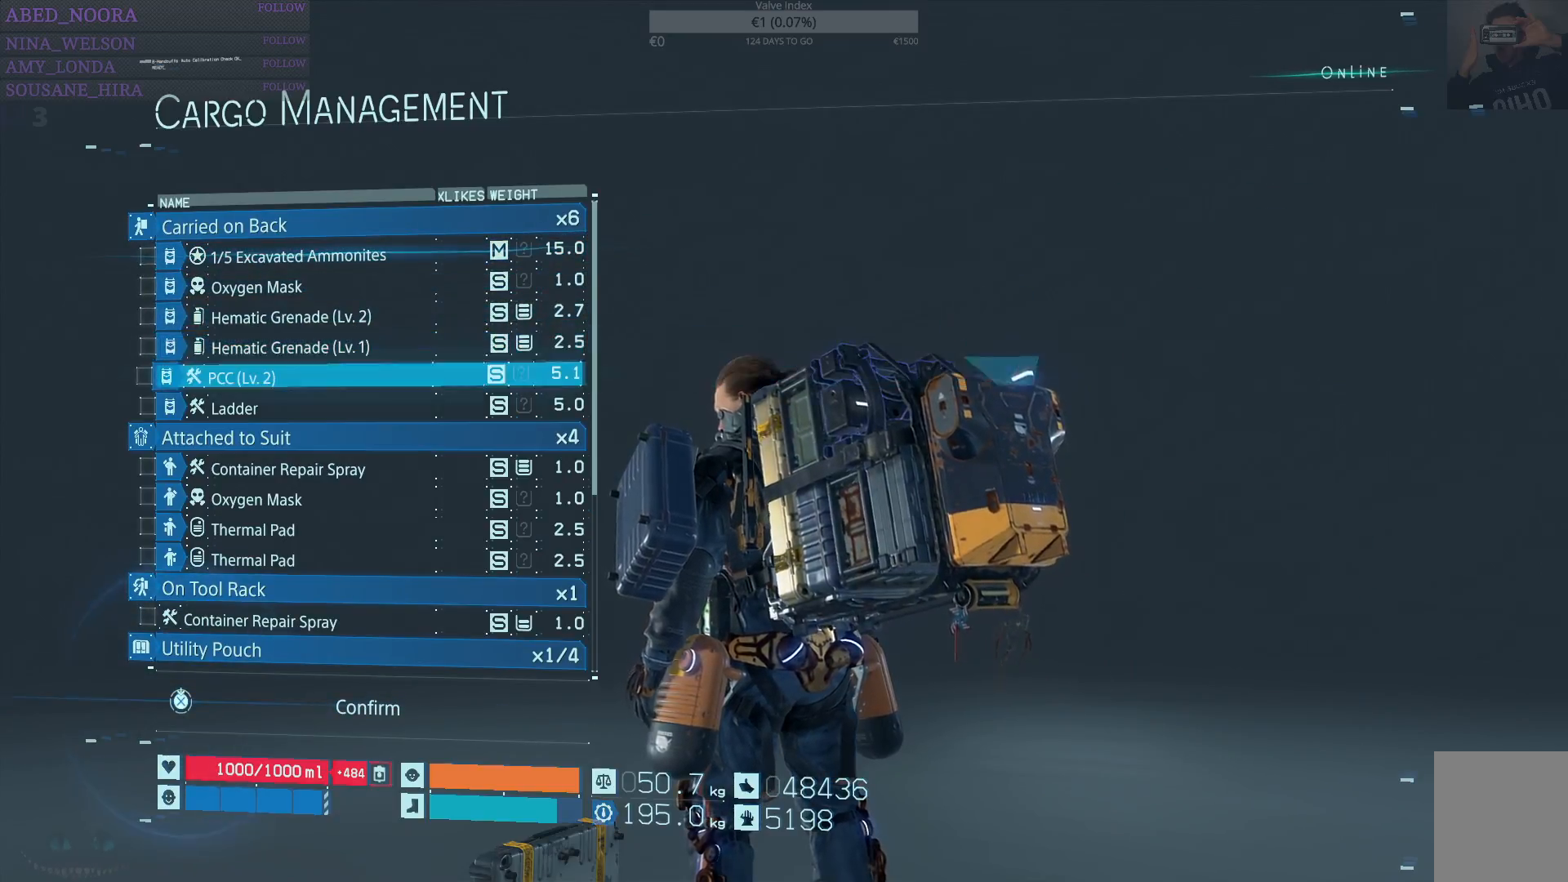
{"buttons": [], "left_stick": "center", "right_stick": "center", "events": [[100, "SQUARE", "up"], [133, "DPAD_DOWN", "down"], [217, "DPAD_DOWN", "up"], [233, "SQUARE", "down"], [317, "SQUARE", "up"], [383, "DPAD_UP", "down"], [467, "DPAD_UP", "up"]]}
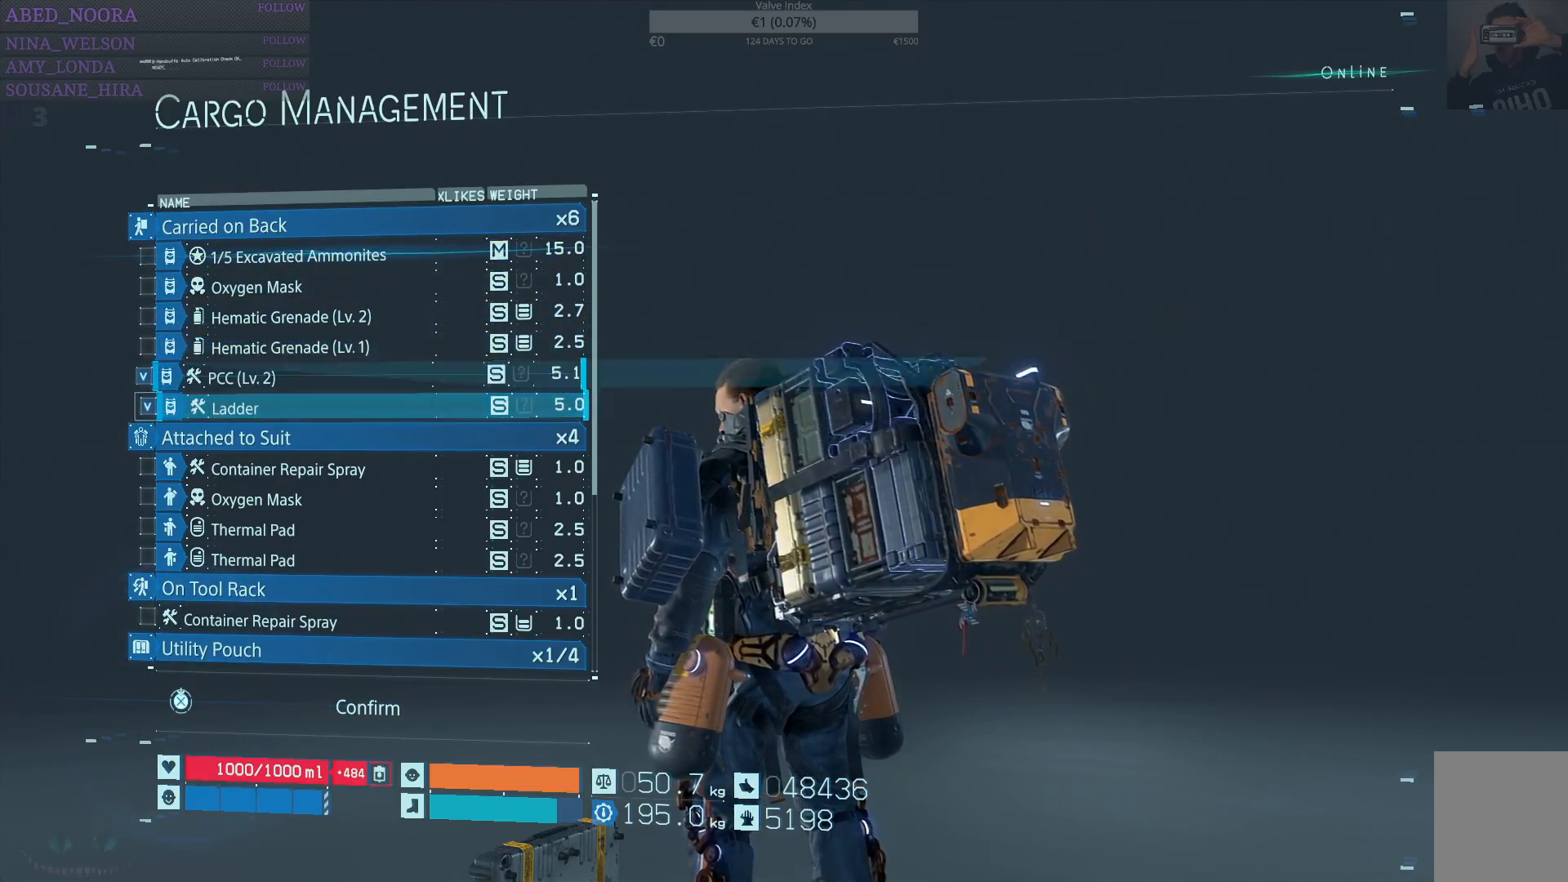
{"buttons": ["DPAD_UP"], "left_stick": "center", "right_stick": "center", "events": [[50, "DPAD_UP", "down"], [133, "DPAD_UP", "up"], [200, "DPAD_UP", "down"], [300, "DPAD_UP", "up"], [417, "DPAD_UP", "down"]]}
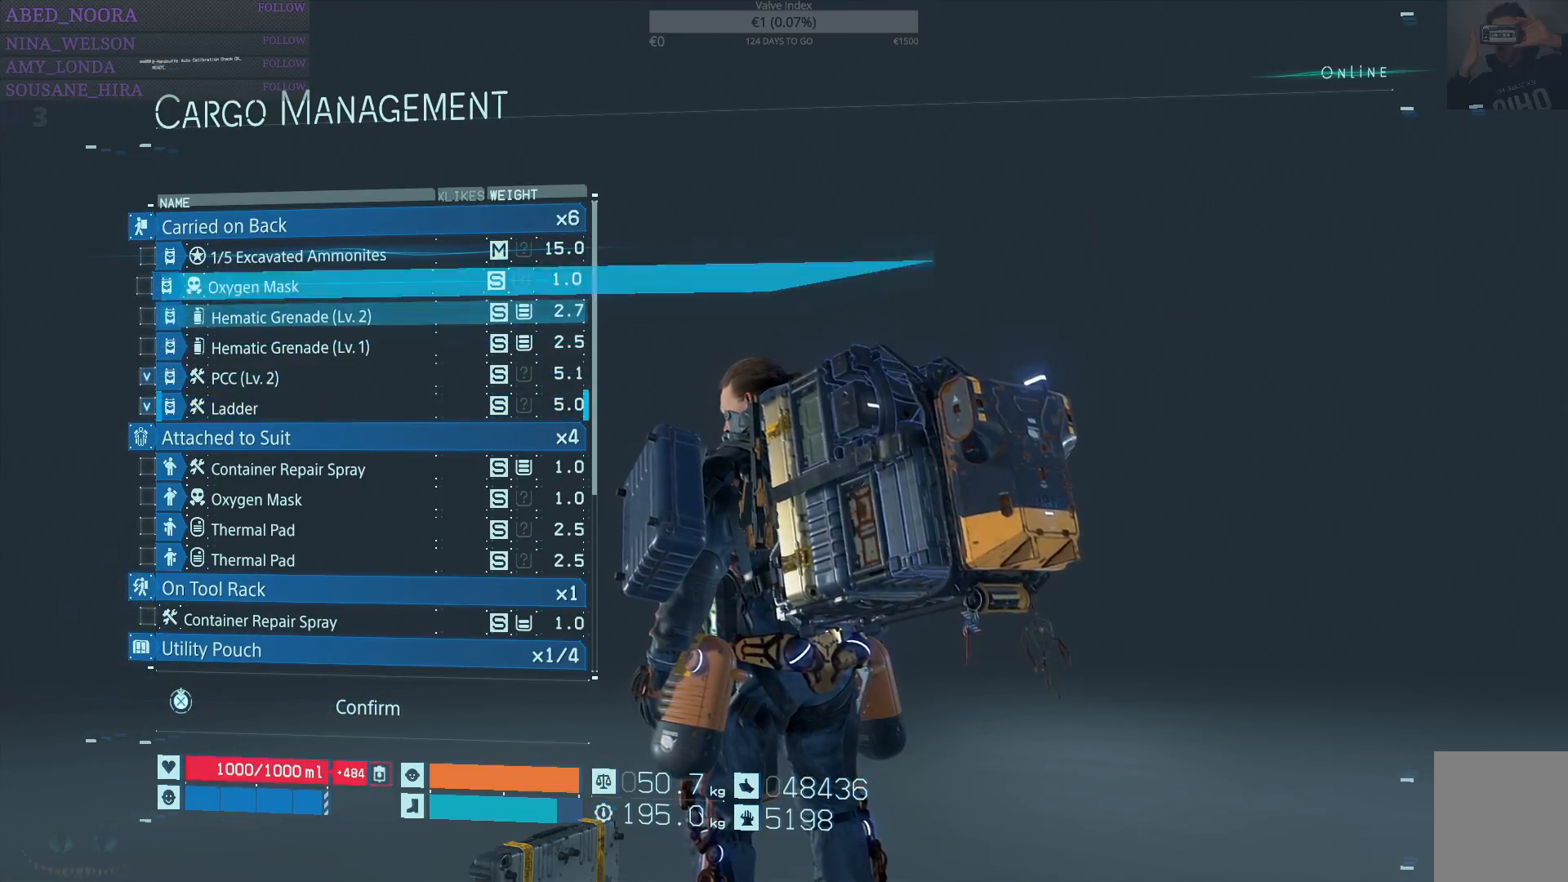
{"buttons": ["CROSS"], "left_stick": "center", "right_stick": "center", "events": [[17, "DPAD_UP", "up"], [167, "DPAD_UP", "down"], [267, "DPAD_UP", "up"], [300, "SQUARE", "down"], [383, "SQUARE", "up"], [450, "CROSS", "down"]]}
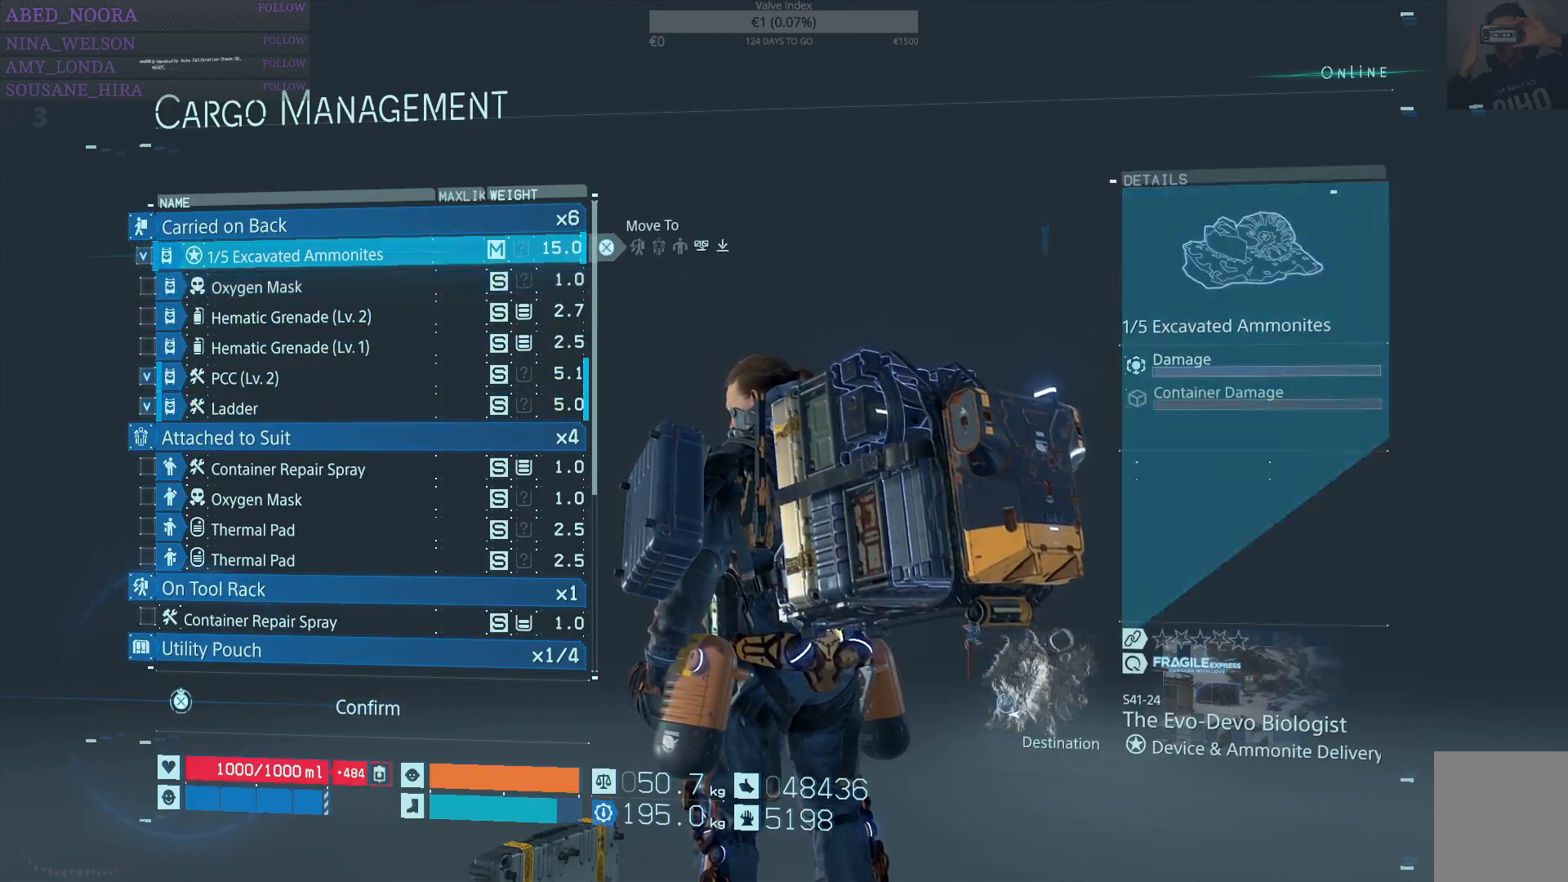
{"buttons": [], "left_stick": "center", "right_stick": "center", "events": [[33, "CROSS", "up"]]}
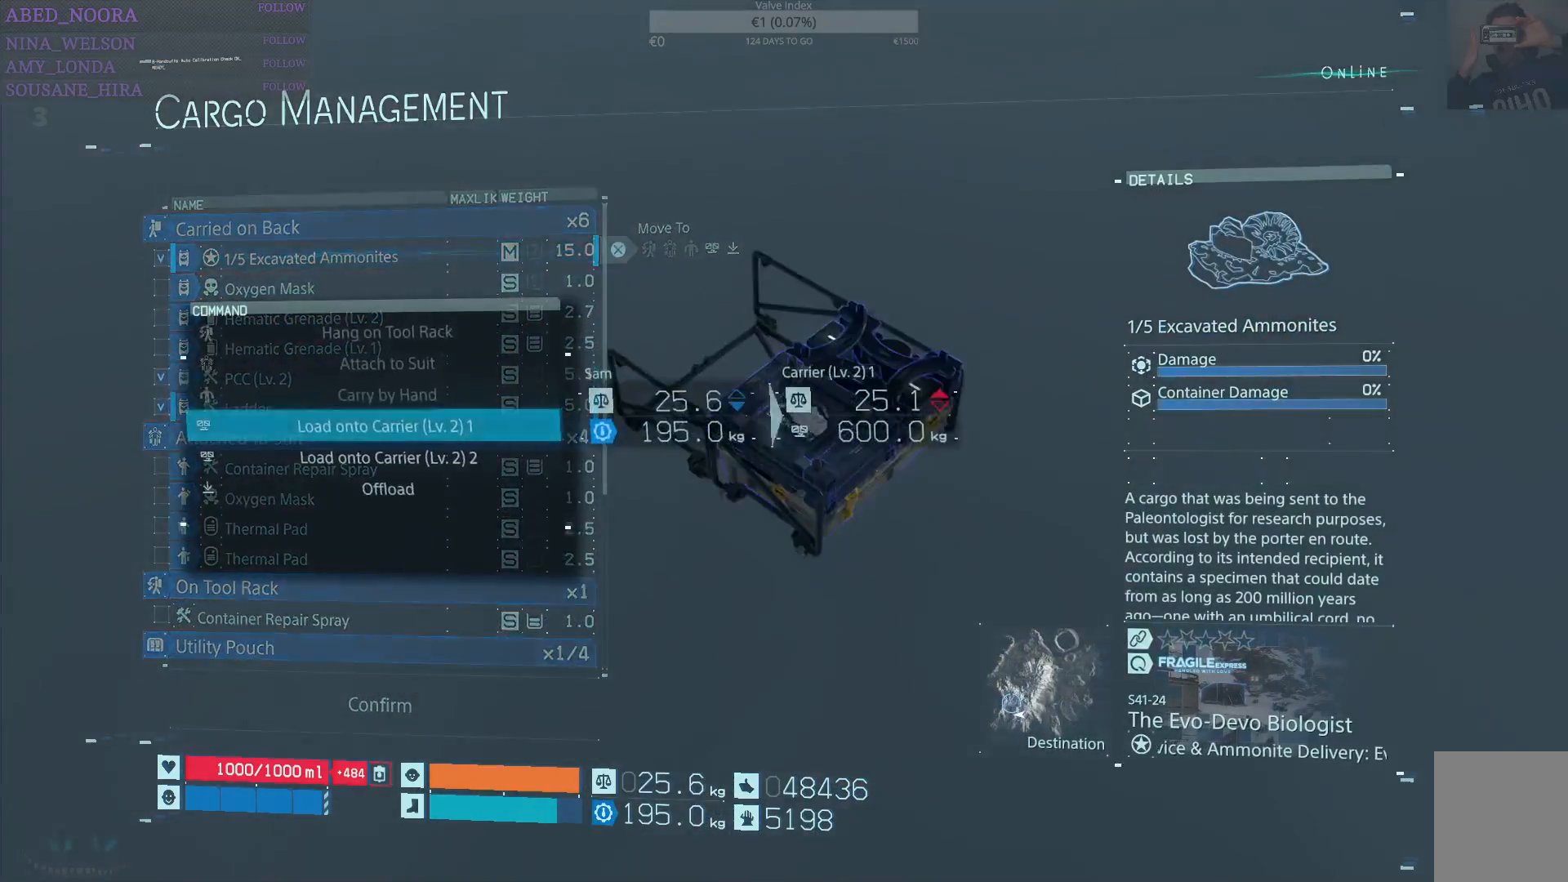
{"buttons": [], "left_stick": "center", "right_stick": "center", "events": []}
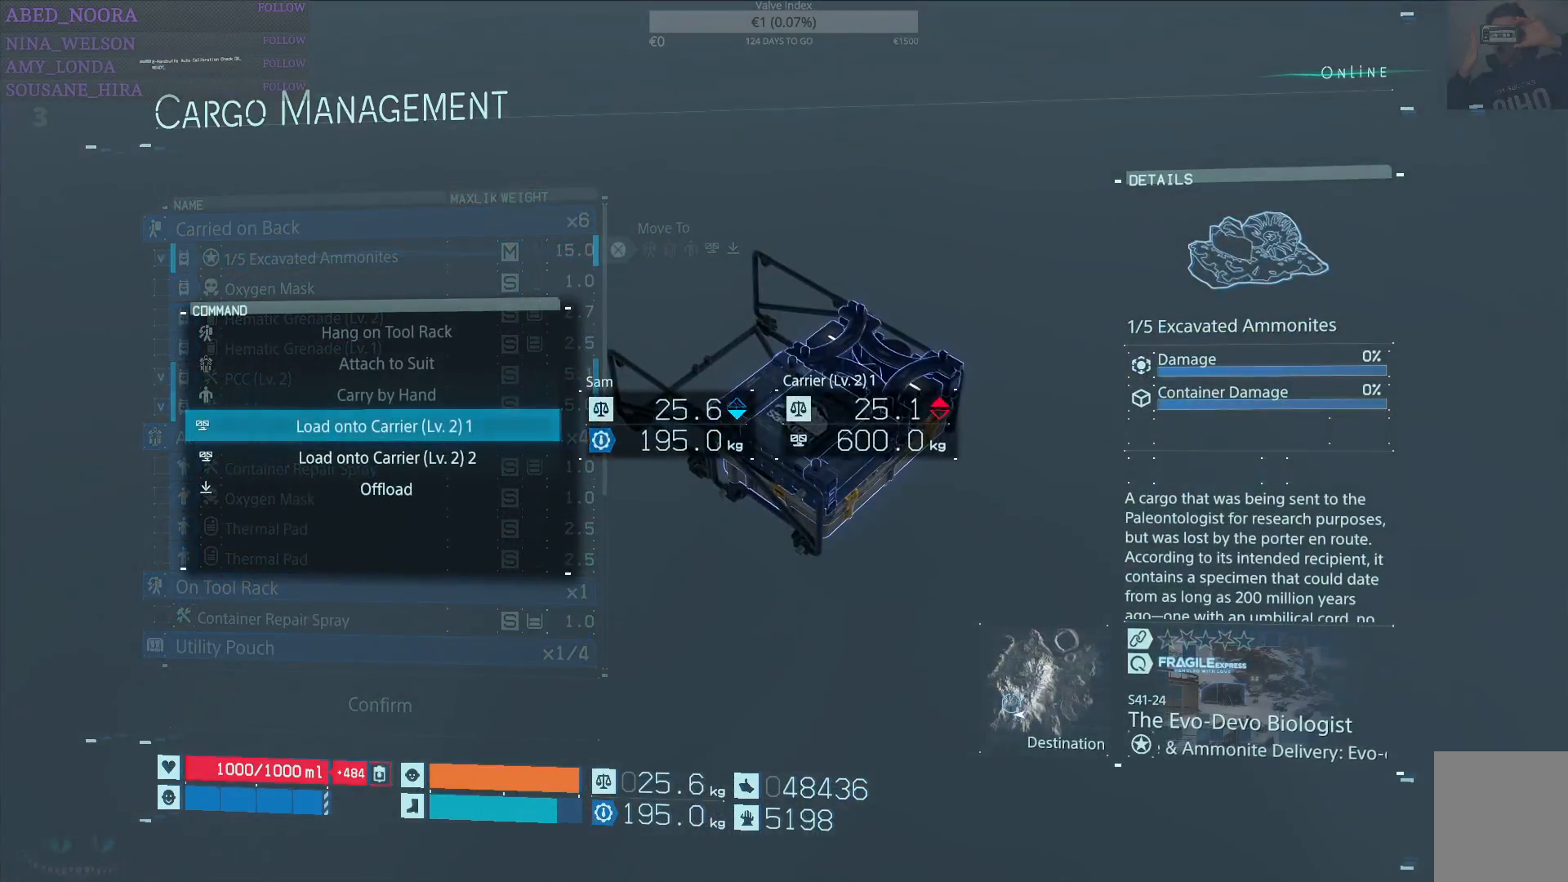
{"buttons": [], "left_stick": "center", "right_stick": "center", "events": []}
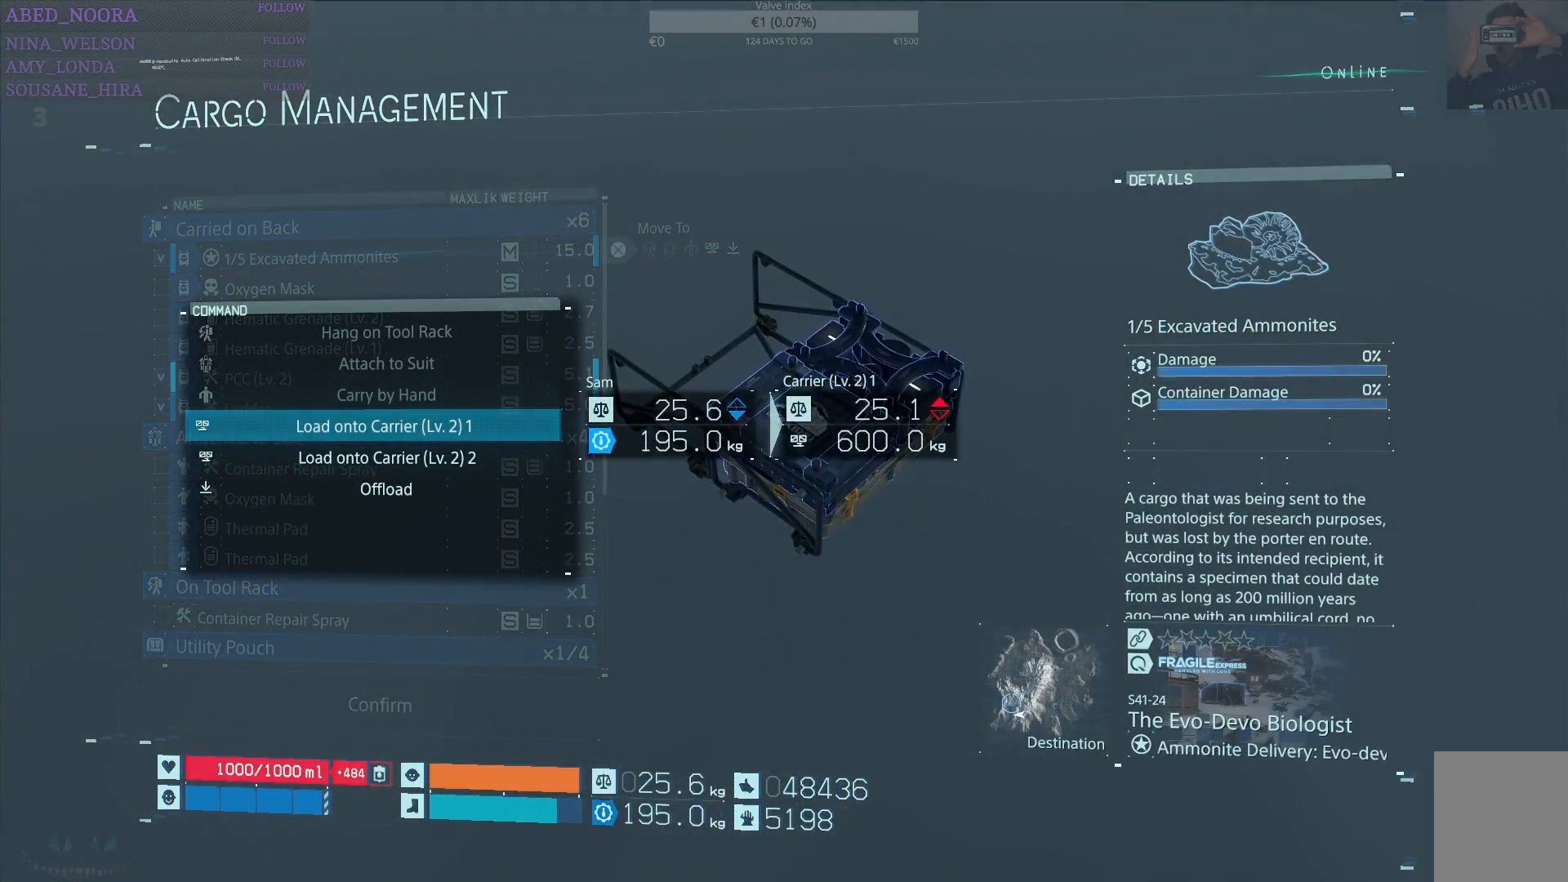
{"buttons": [], "left_stick": "center", "right_stick": "center", "events": [[100, "CROSS", "down"], [200, "CROSS", "up"]]}
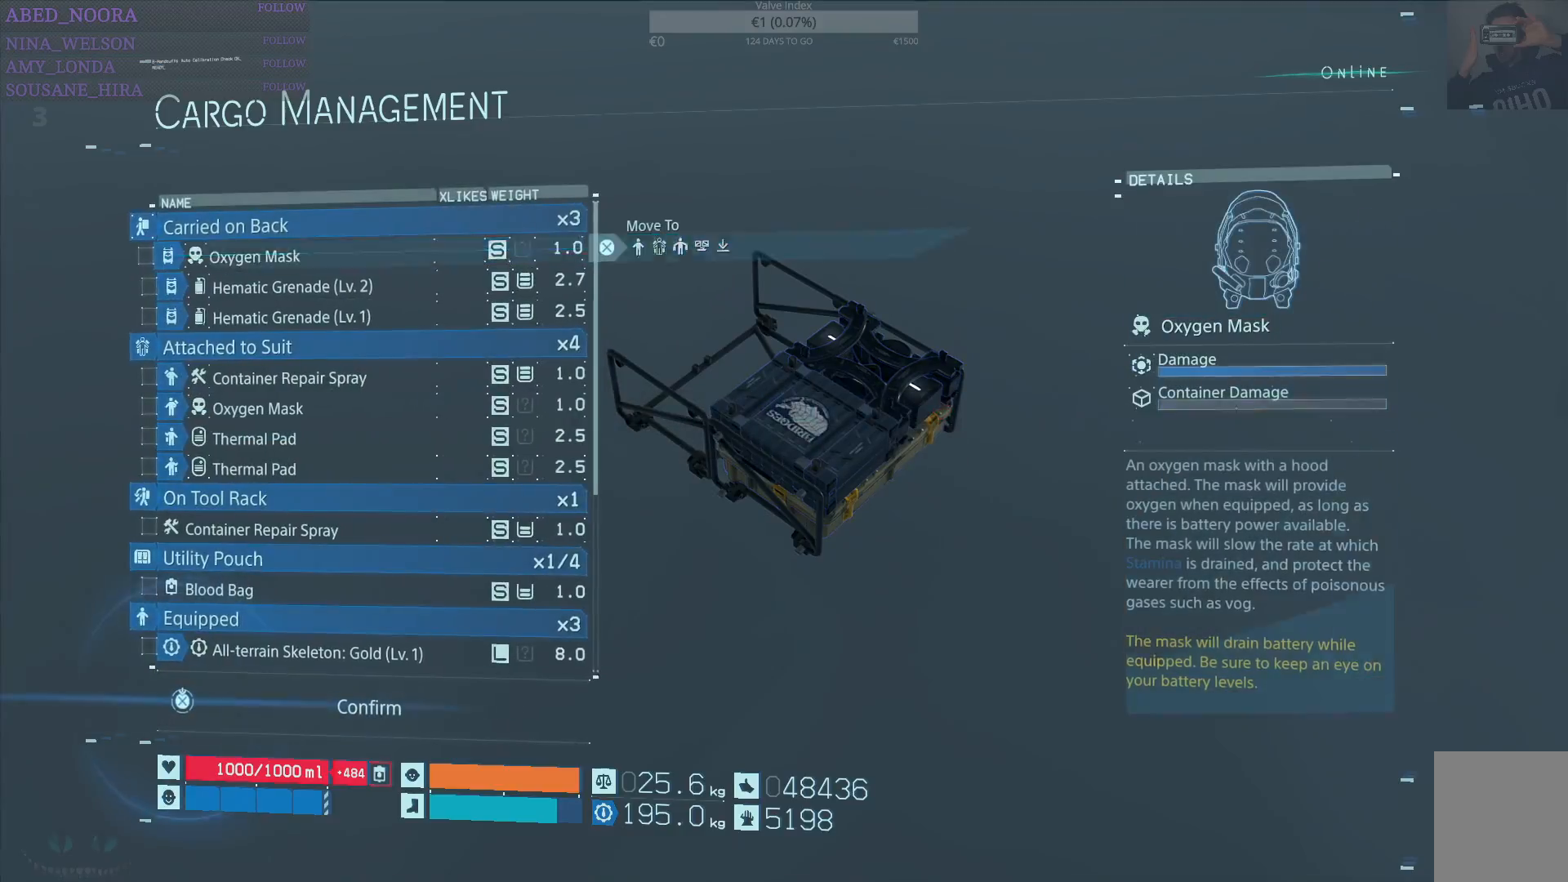
{"buttons": [], "left_stick": "center", "right_stick": "center", "events": []}
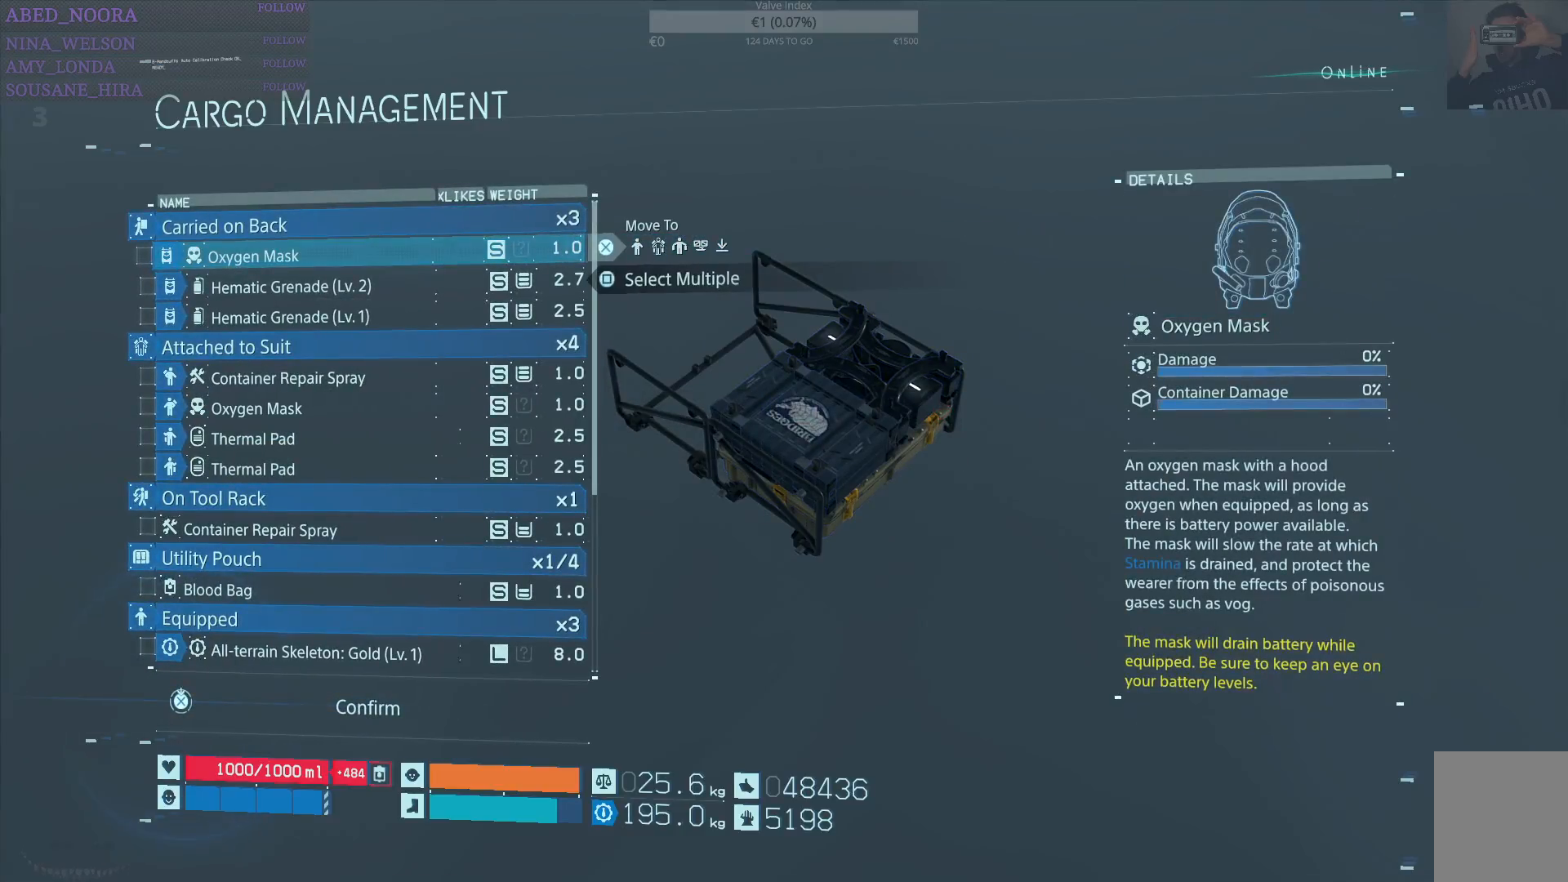
{"buttons": [], "left_stick": "center", "right_stick": "center", "events": []}
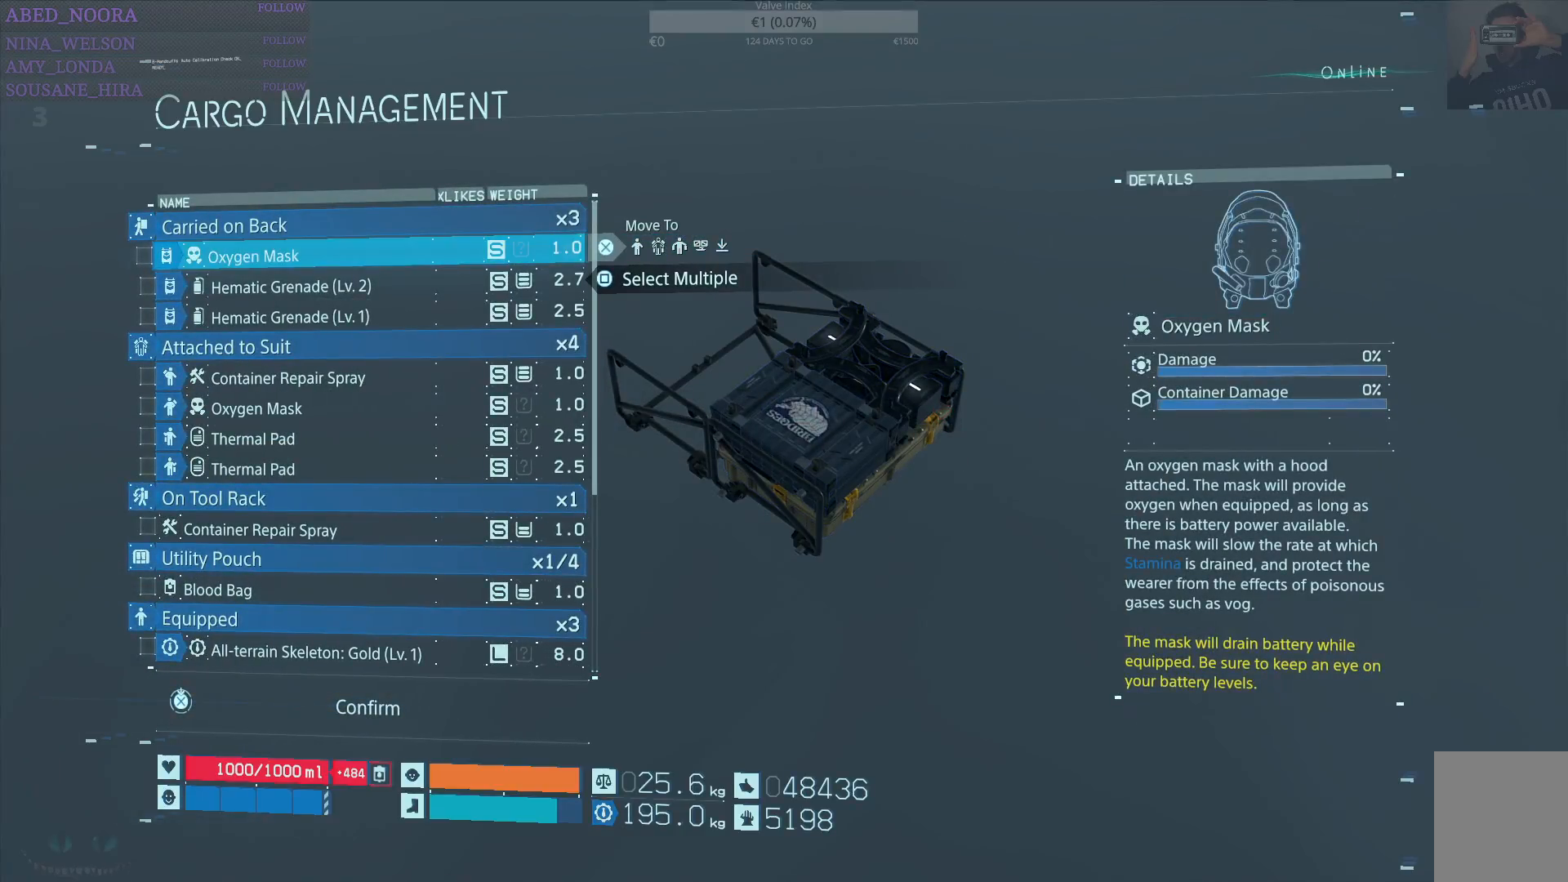
{"buttons": [], "left_stick": "center", "right_stick": "center", "events": [[133, "DPAD_DOWN", "down"], [250, "DPAD_DOWN", "up"]]}
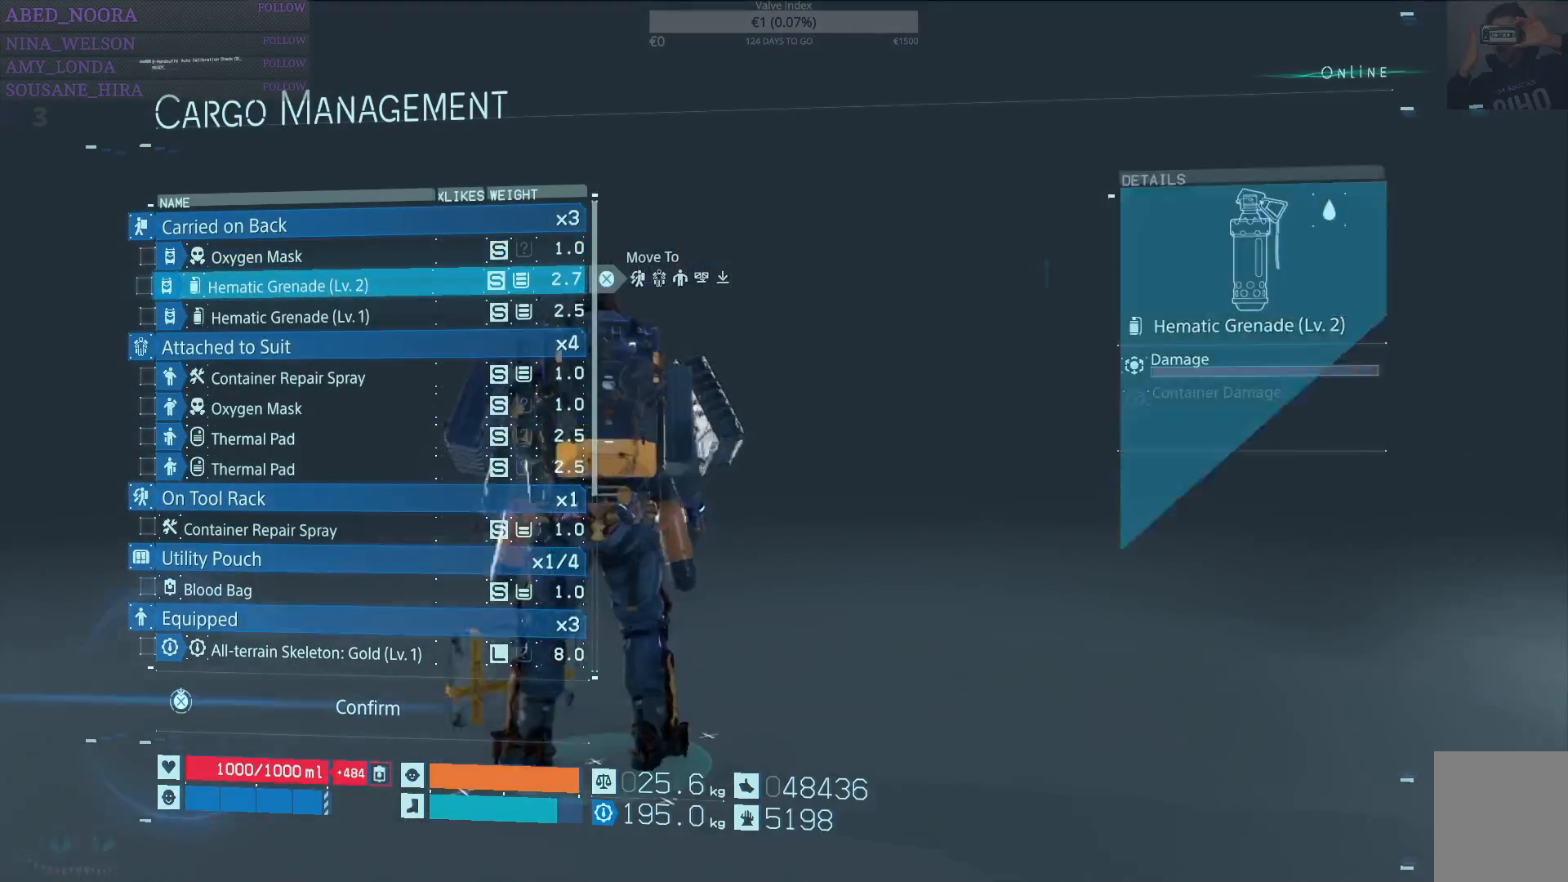
{"buttons": [], "left_stick": "center", "right_stick": "center", "events": []}
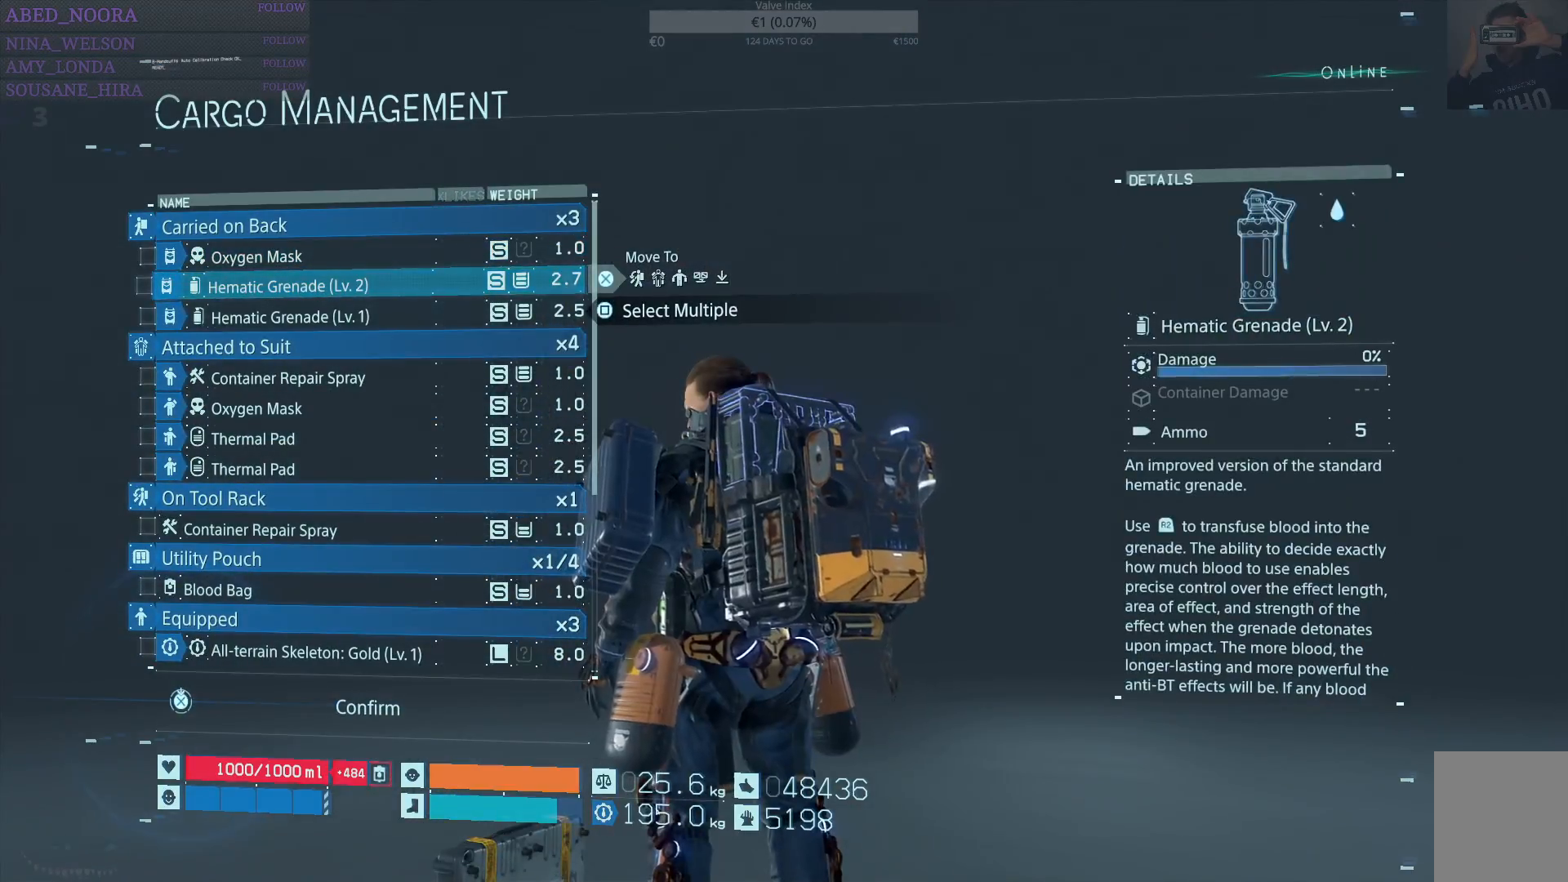
{"buttons": ["DPAD_DOWN"], "left_stick": "center", "right_stick": "center", "events": [[117, "SQUARE", "down"], [217, "SQUARE", "up"], [250, "DPAD_DOWN", "down"], [317, "DPAD_DOWN", "up"], [333, "SQUARE", "down"], [417, "SQUARE", "up"], [467, "DPAD_DOWN", "down"]]}
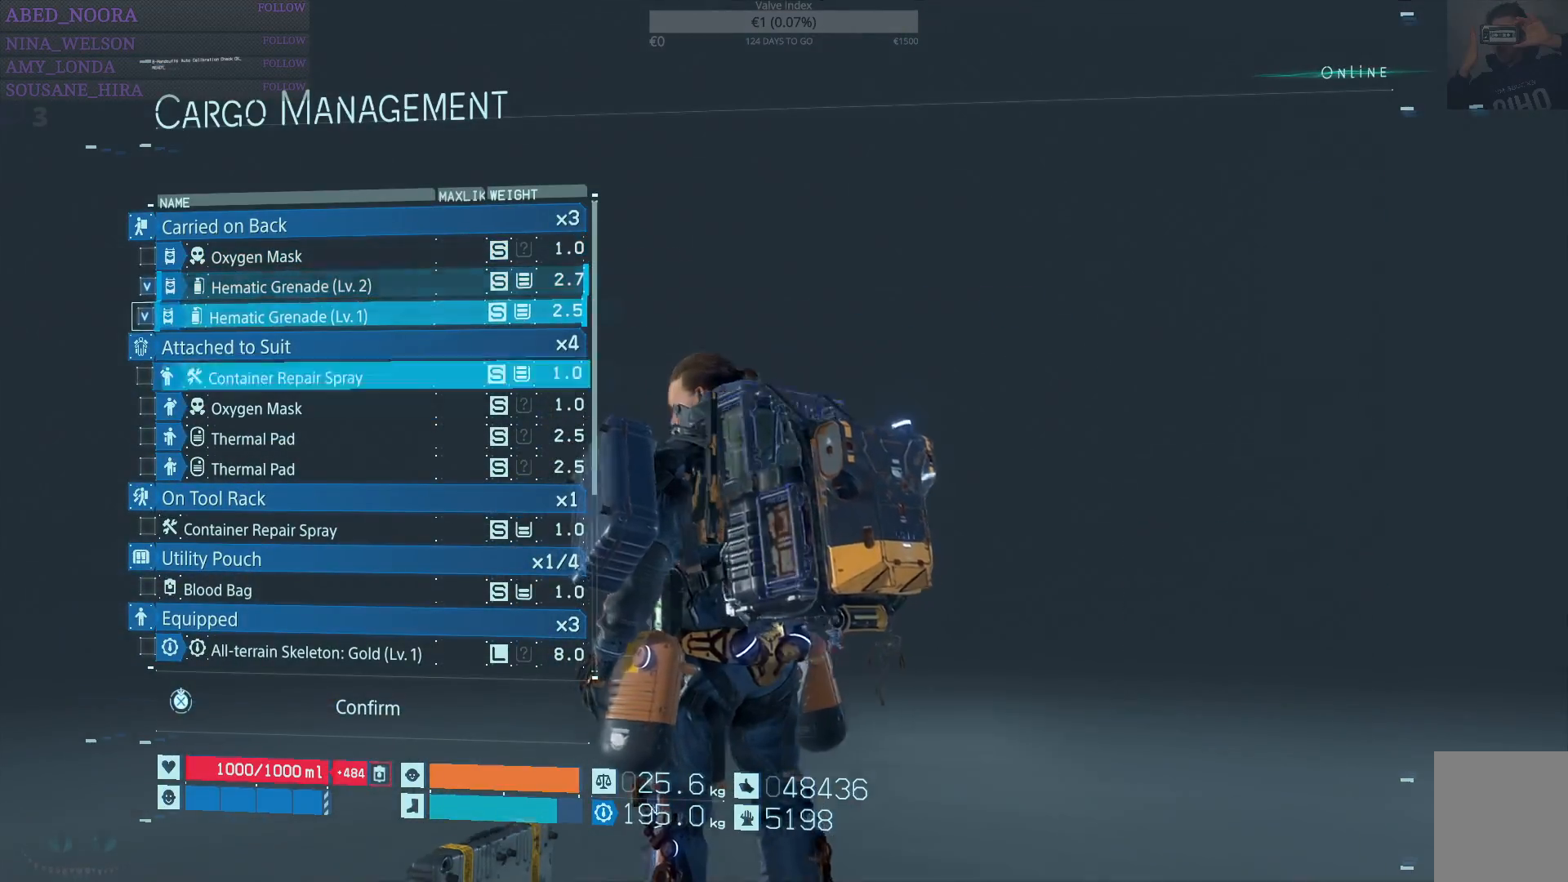
{"buttons": [], "left_stick": "center", "right_stick": "center", "events": [[50, "DPAD_DOWN", "up"], [217, "DPAD_DOWN", "down"], [300, "DPAD_DOWN", "up"], [433, "DPAD_DOWN", "down"], [500, "DPAD_DOWN", "up"]]}
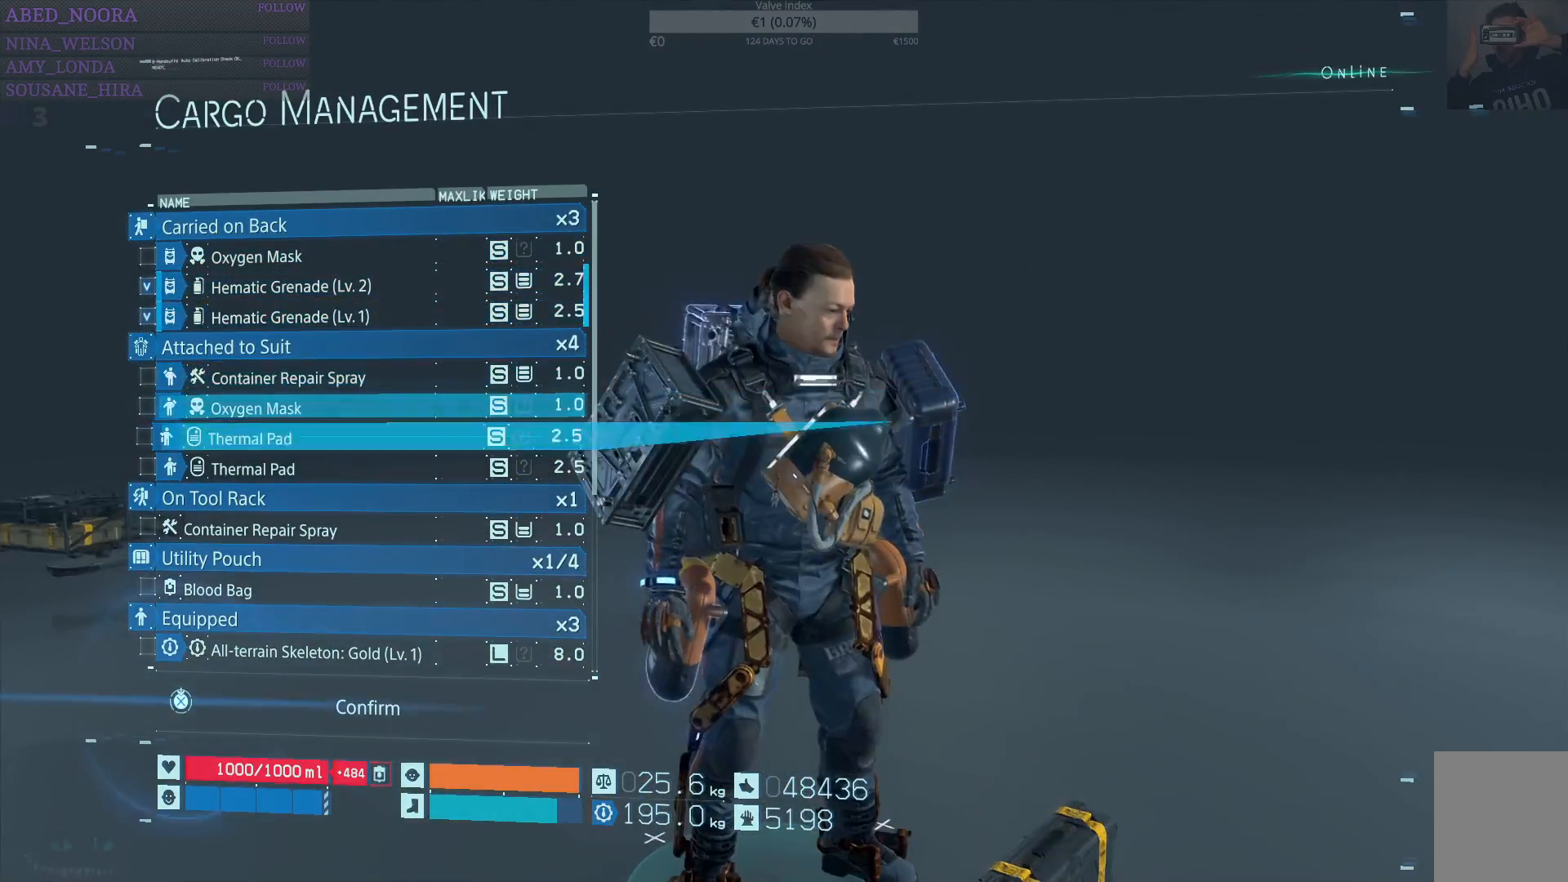
{"buttons": [], "left_stick": "center", "right_stick": "center", "events": []}
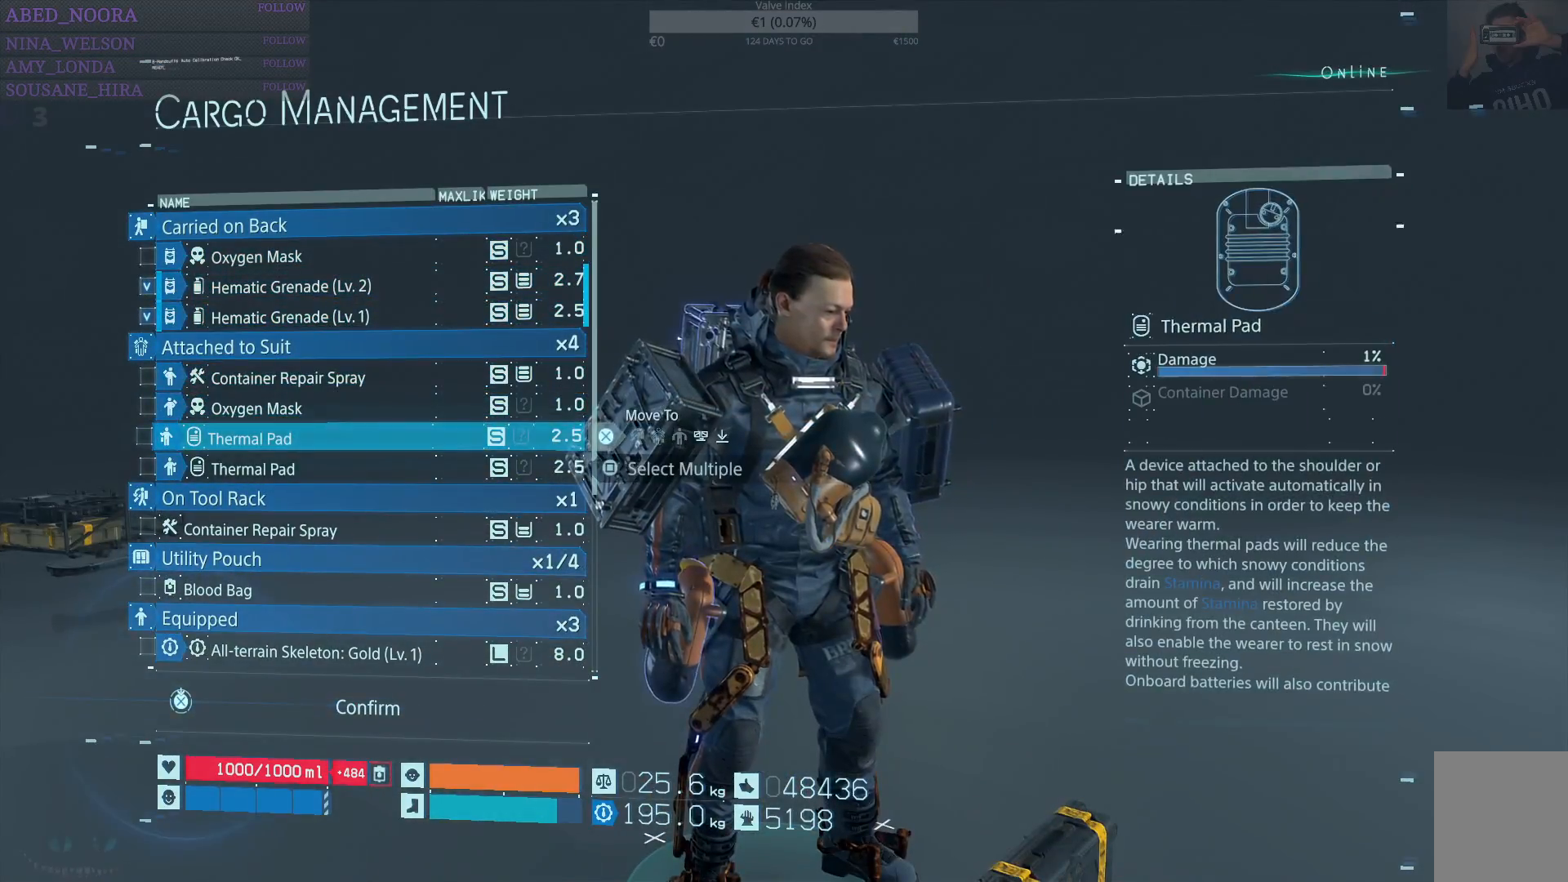
{"buttons": [], "left_stick": "center", "right_stick": "center", "events": []}
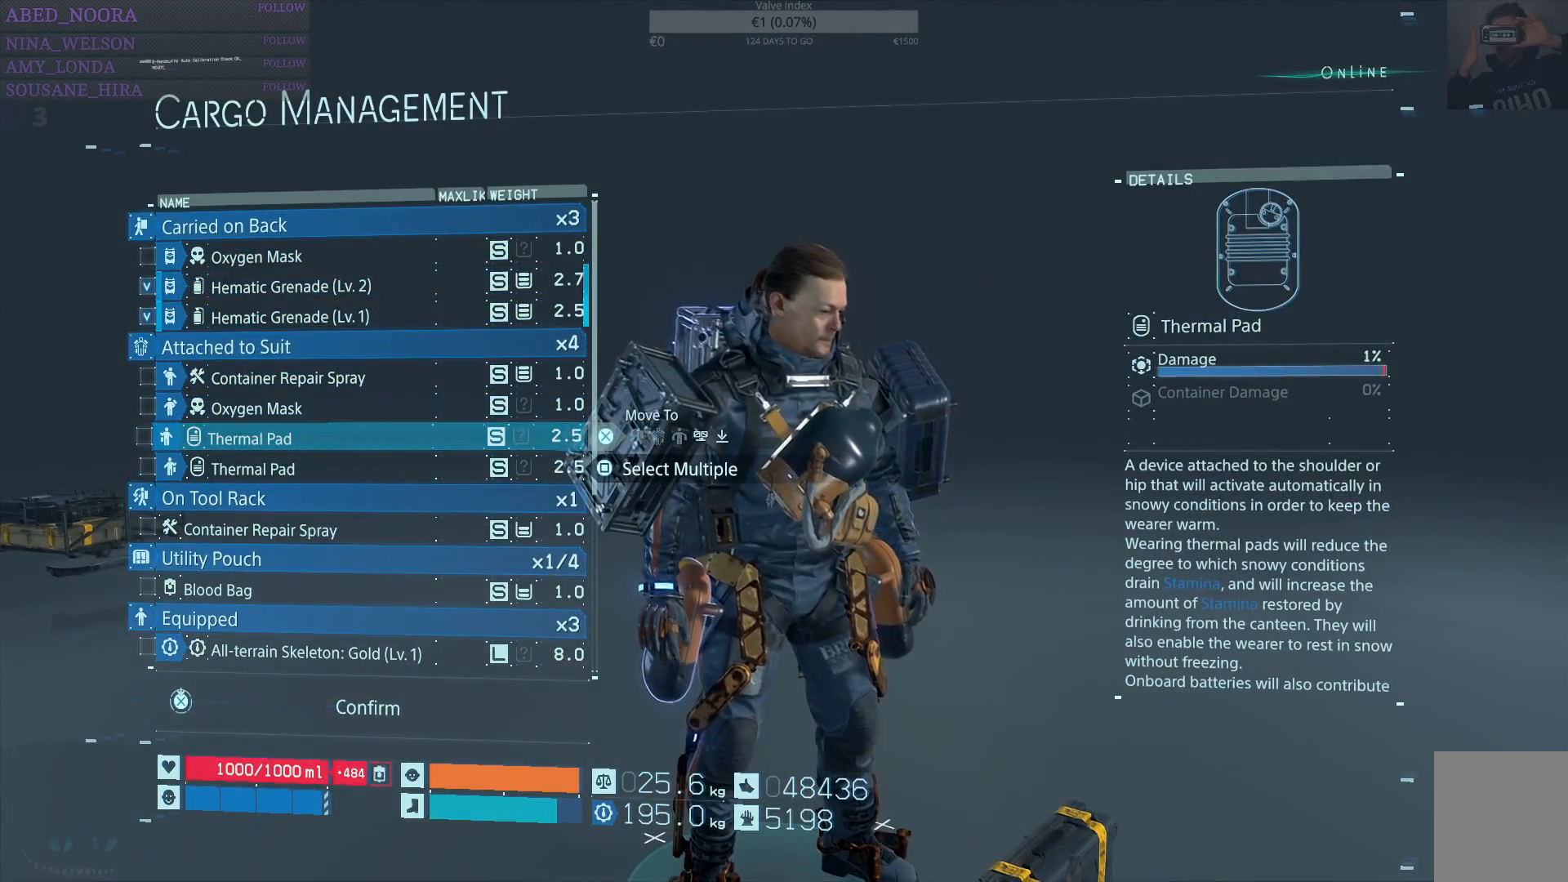
{"buttons": [], "left_stick": "center", "right_stick": "center", "events": [[100, "SQUARE", "down"], [200, "SQUARE", "up"], [217, "DPAD_DOWN", "down"], [283, "DPAD_DOWN", "up"], [317, "SQUARE", "down"], [400, "SQUARE", "up"]]}
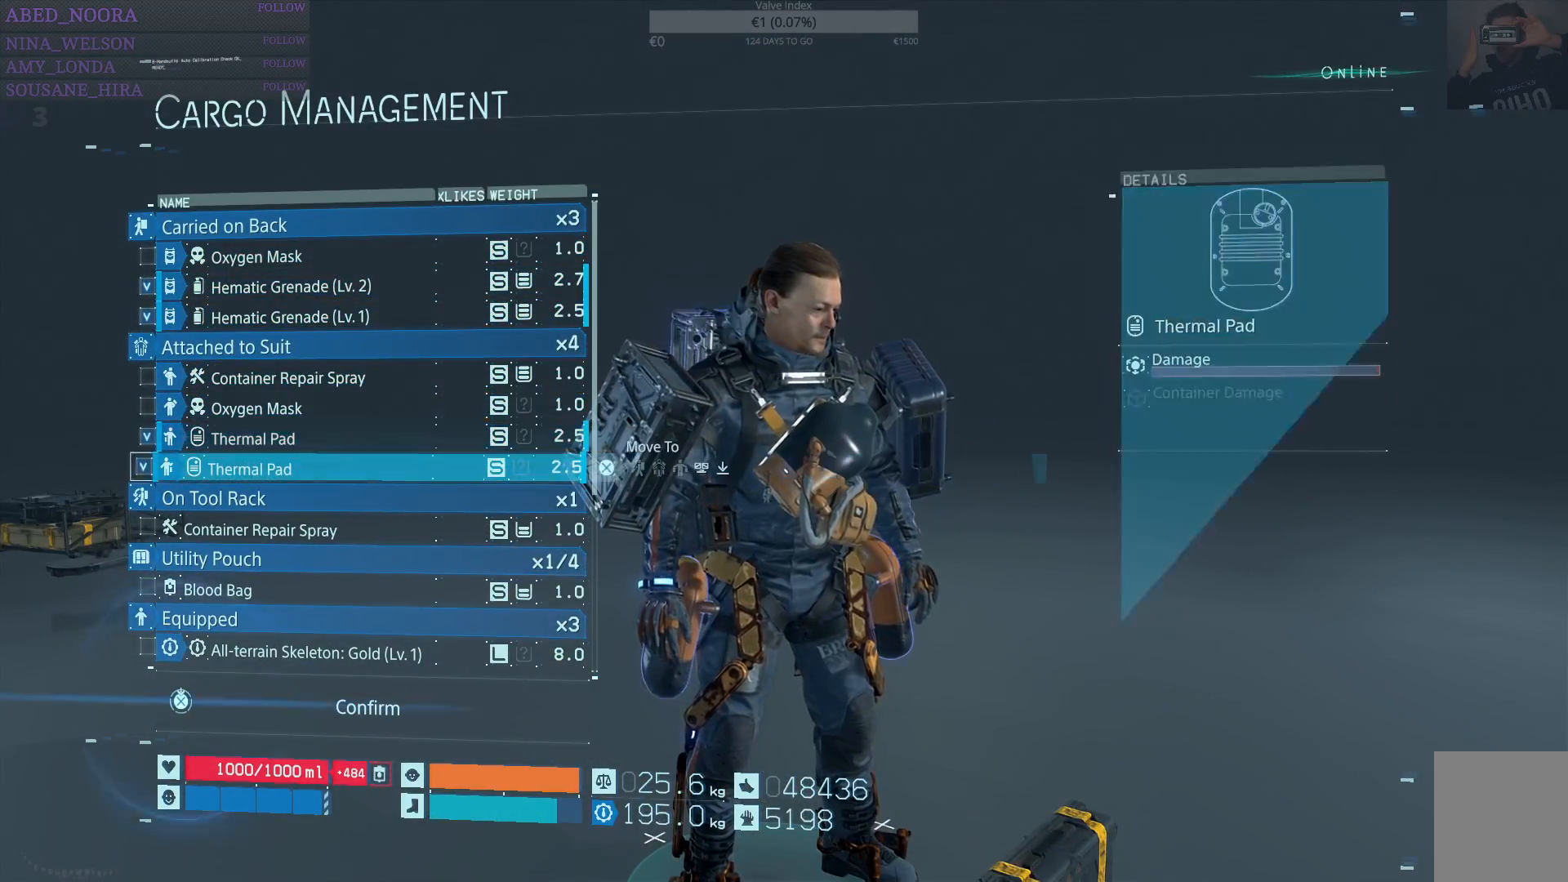
{"buttons": [], "left_stick": "center", "right_stick": "center", "events": [[400, "CROSS", "down"], [500, "CROSS", "up"]]}
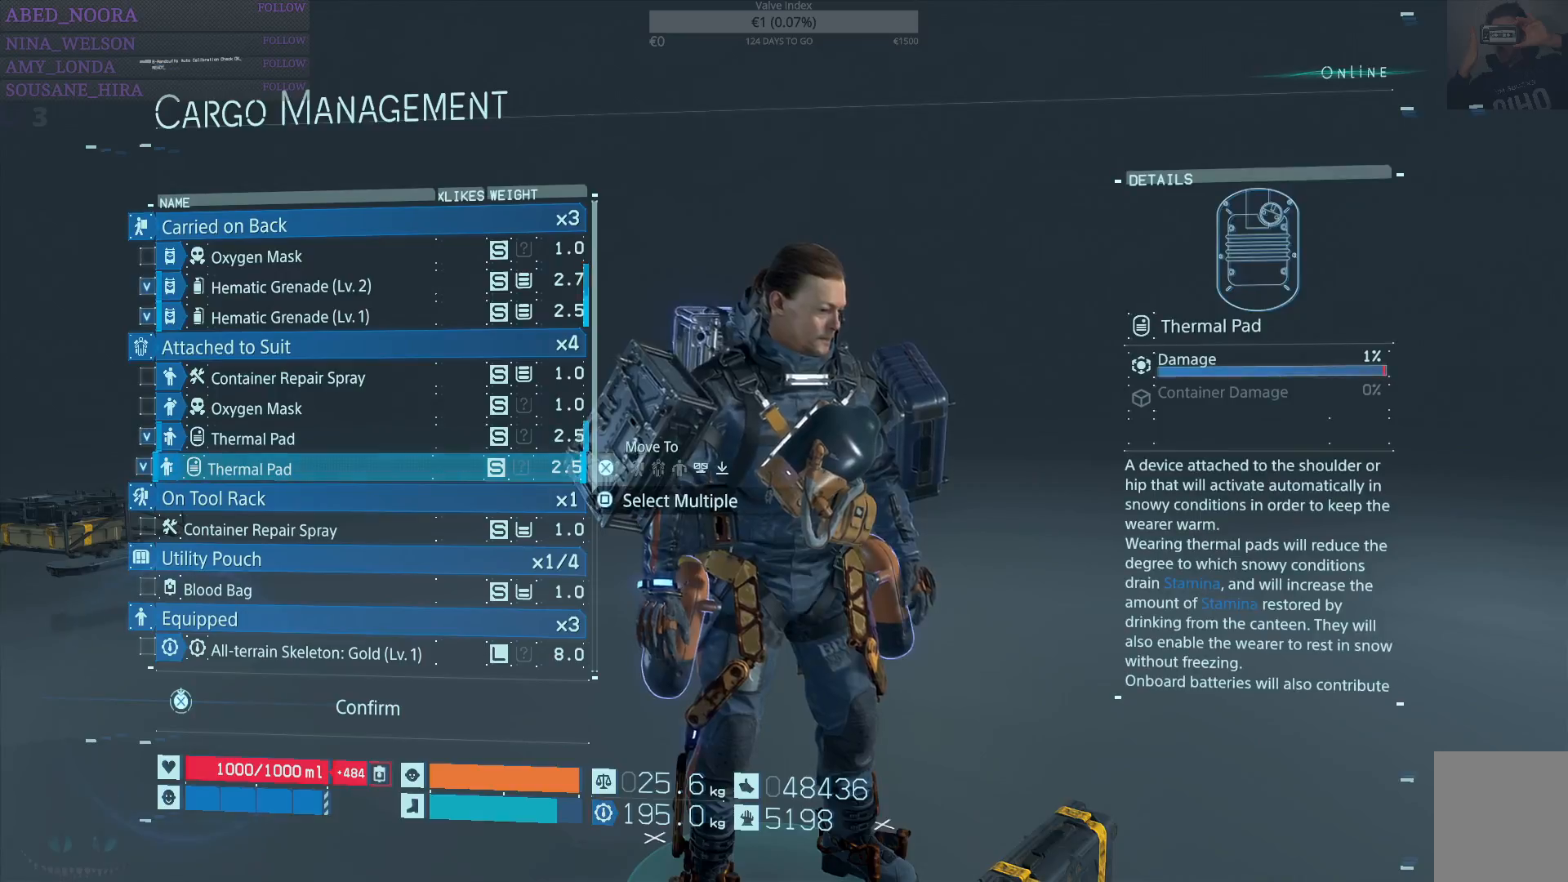
{"buttons": [], "left_stick": "center", "right_stick": "center", "events": []}
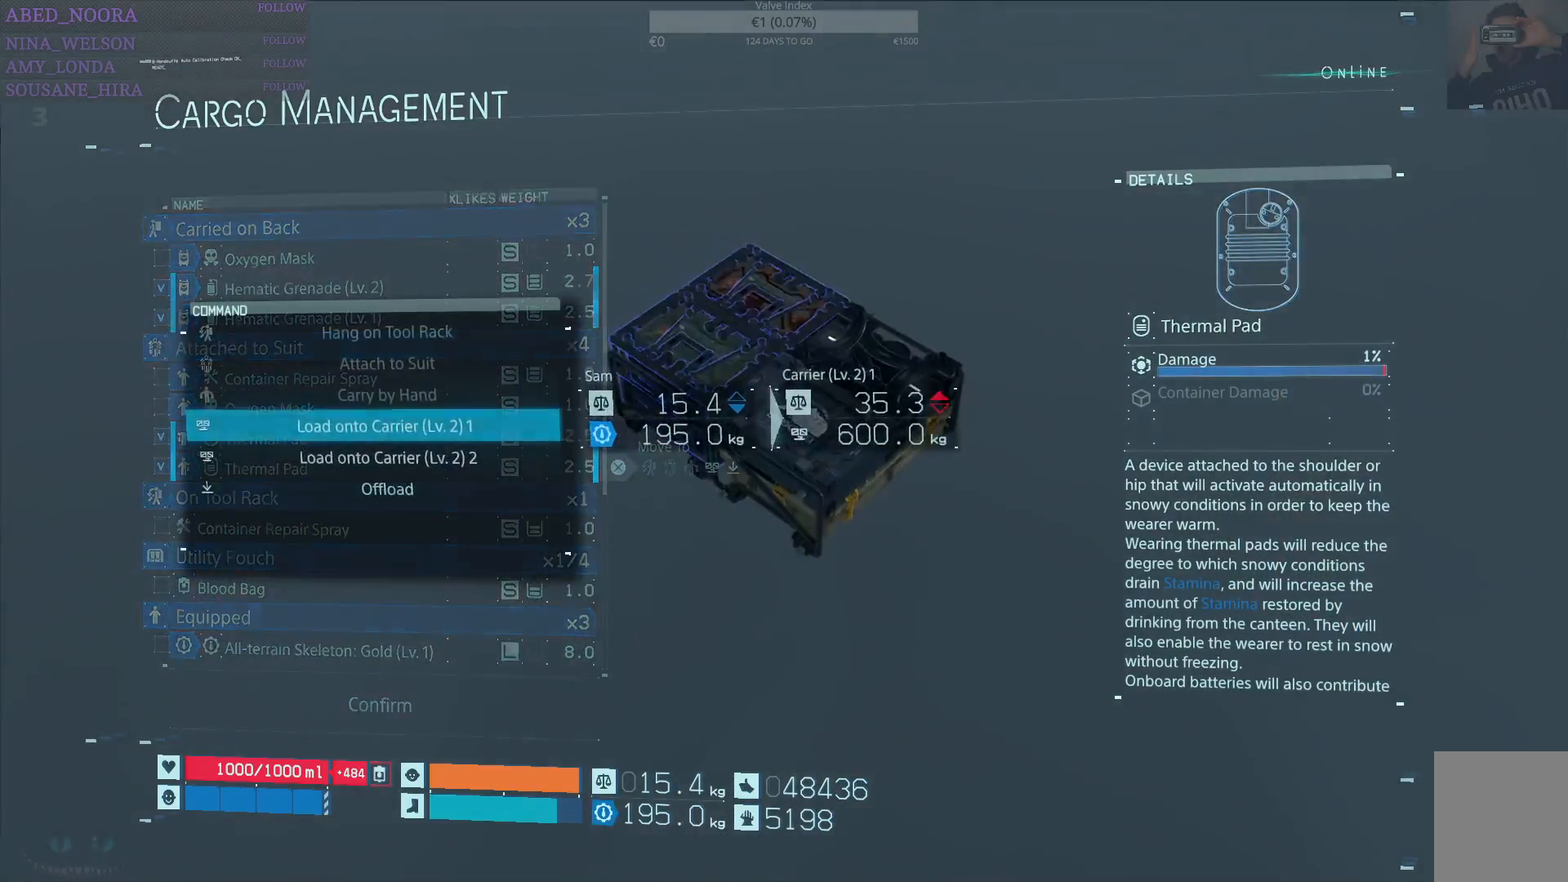
{"buttons": [], "left_stick": "center", "right_stick": "center", "events": [[217, "DPAD_DOWN", "down"], [317, "DPAD_DOWN", "up"], [400, "CROSS", "down"], [500, "CROSS", "up"]]}